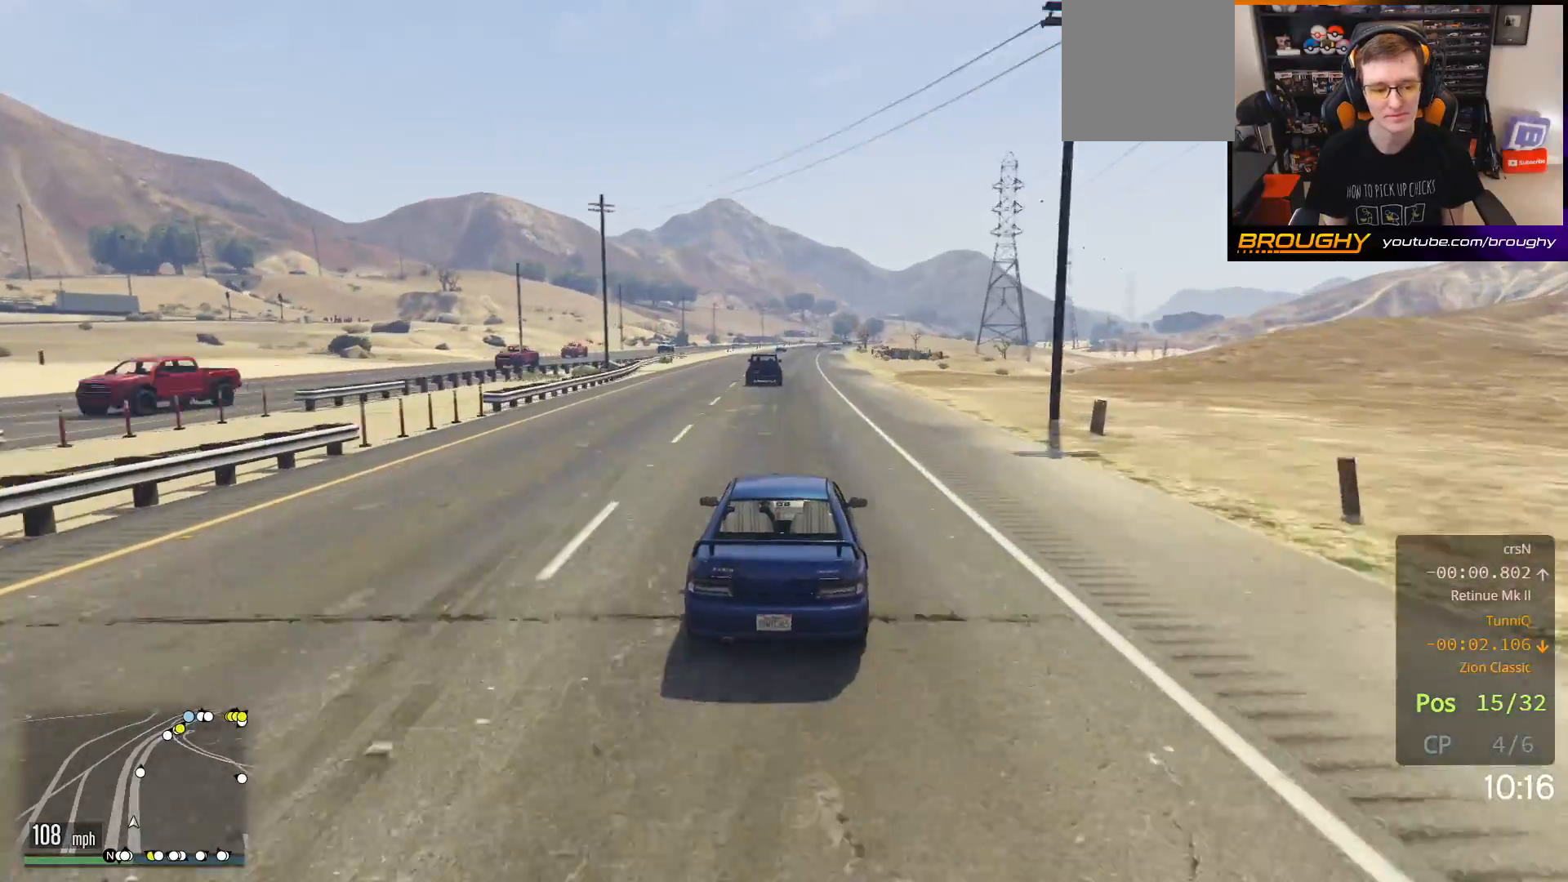
Gameplay with a controller (Xbox layout); each line is a JSON object with the inputs held at the frame after it. "events" lists button and stick changes between this image and that frame as [ms after this image, input, new state], when the widget could be followed in between.
{"buttons": ["R2"], "left_stick": "center", "right_stick": "center", "events": []}
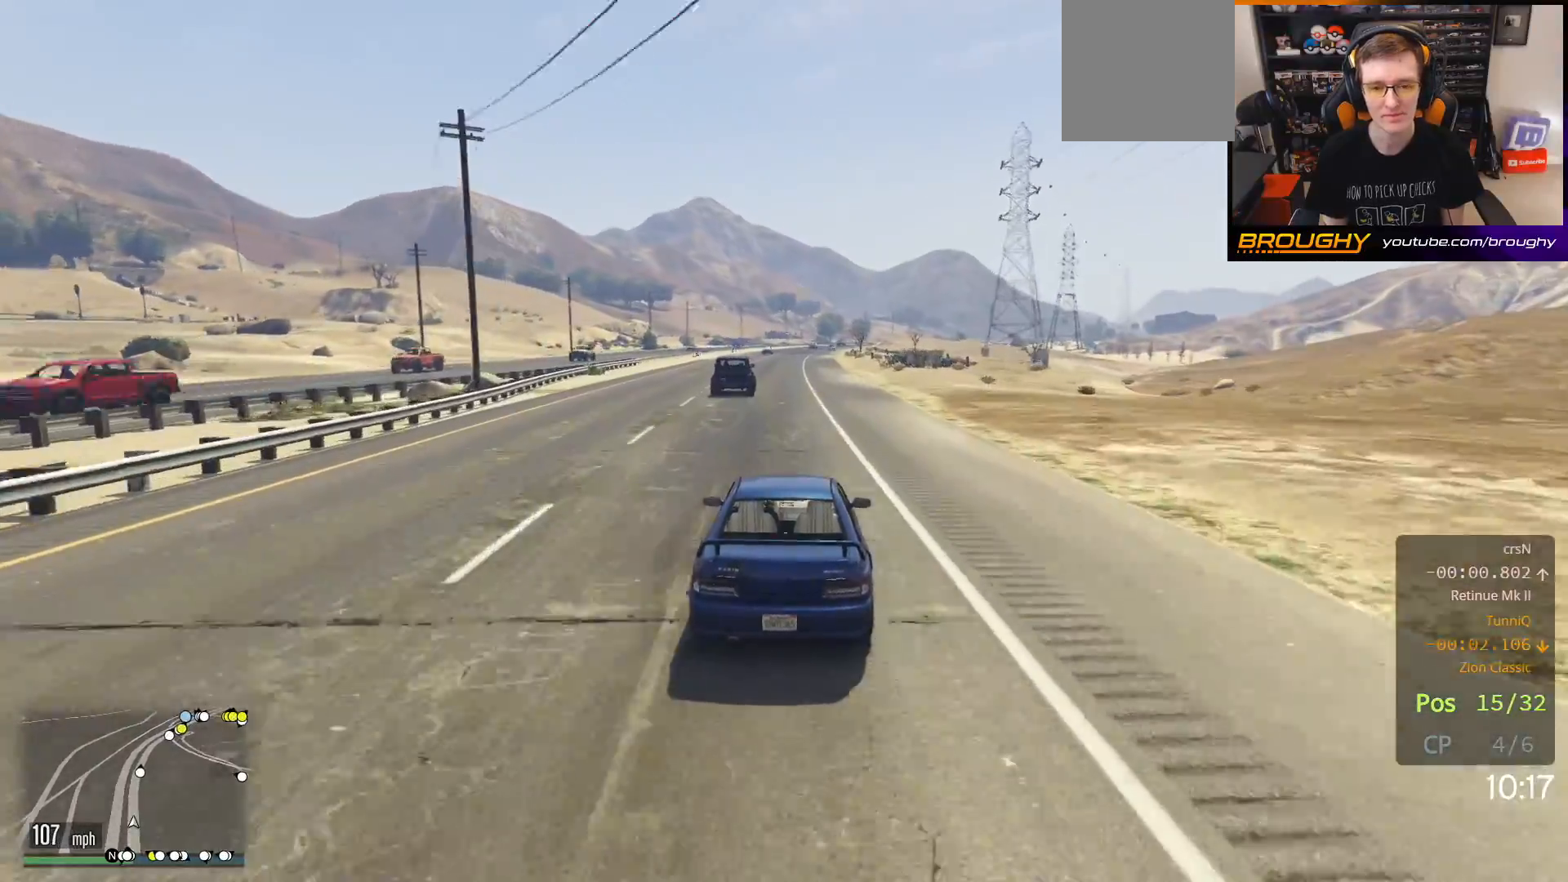
{"buttons": ["R2"], "left_stick": "center", "right_stick": "center", "events": []}
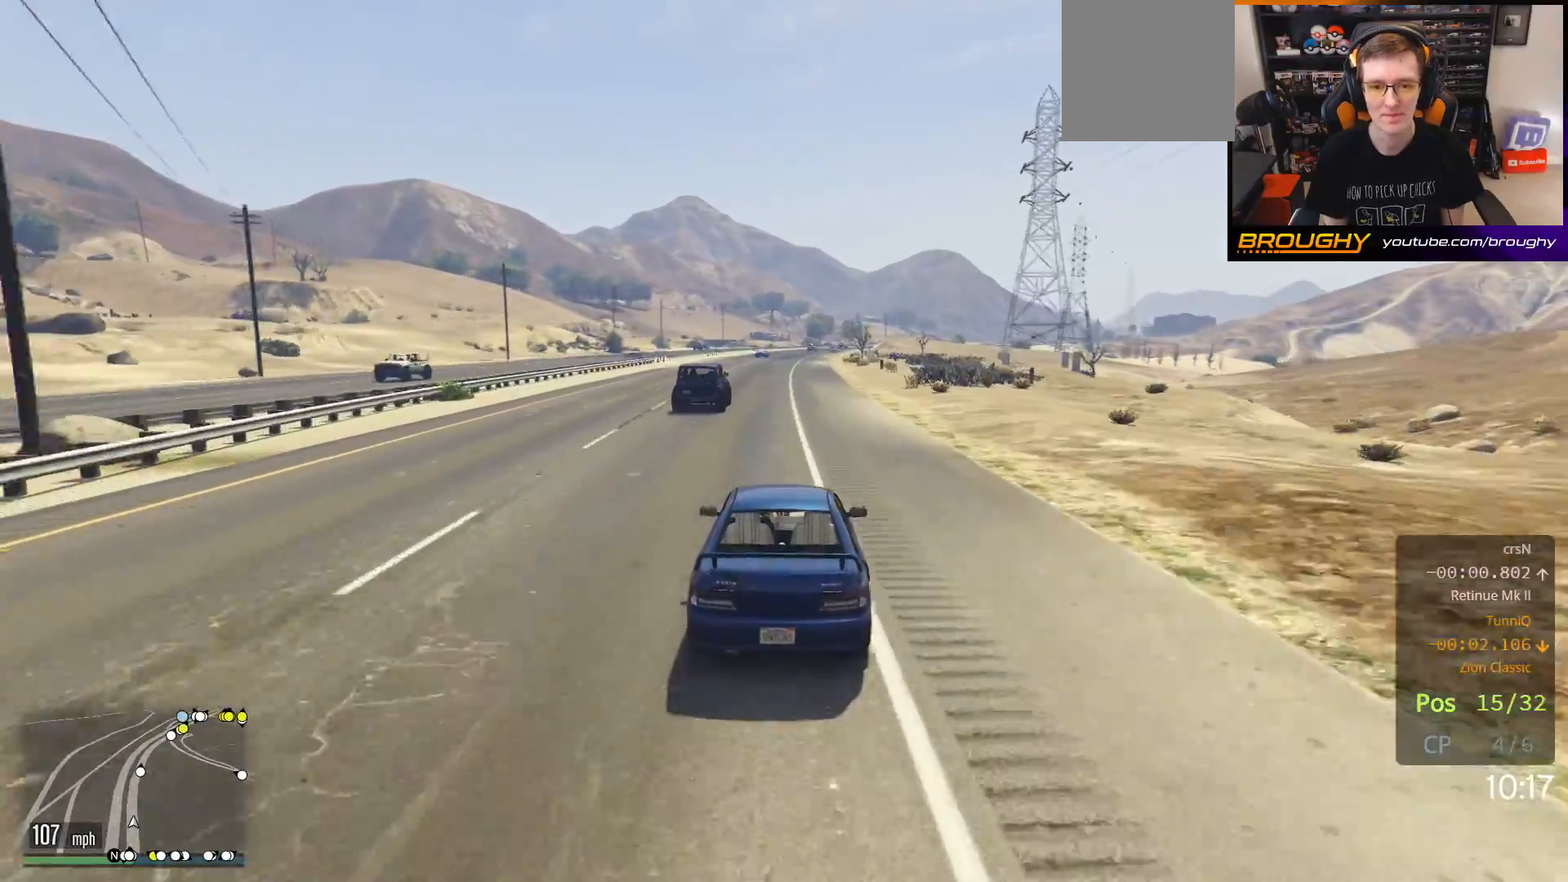
{"buttons": ["R2"], "left_stick": "center", "right_stick": "center", "events": [[250, "left_stick", "right"], [367, "left_stick", "center"]]}
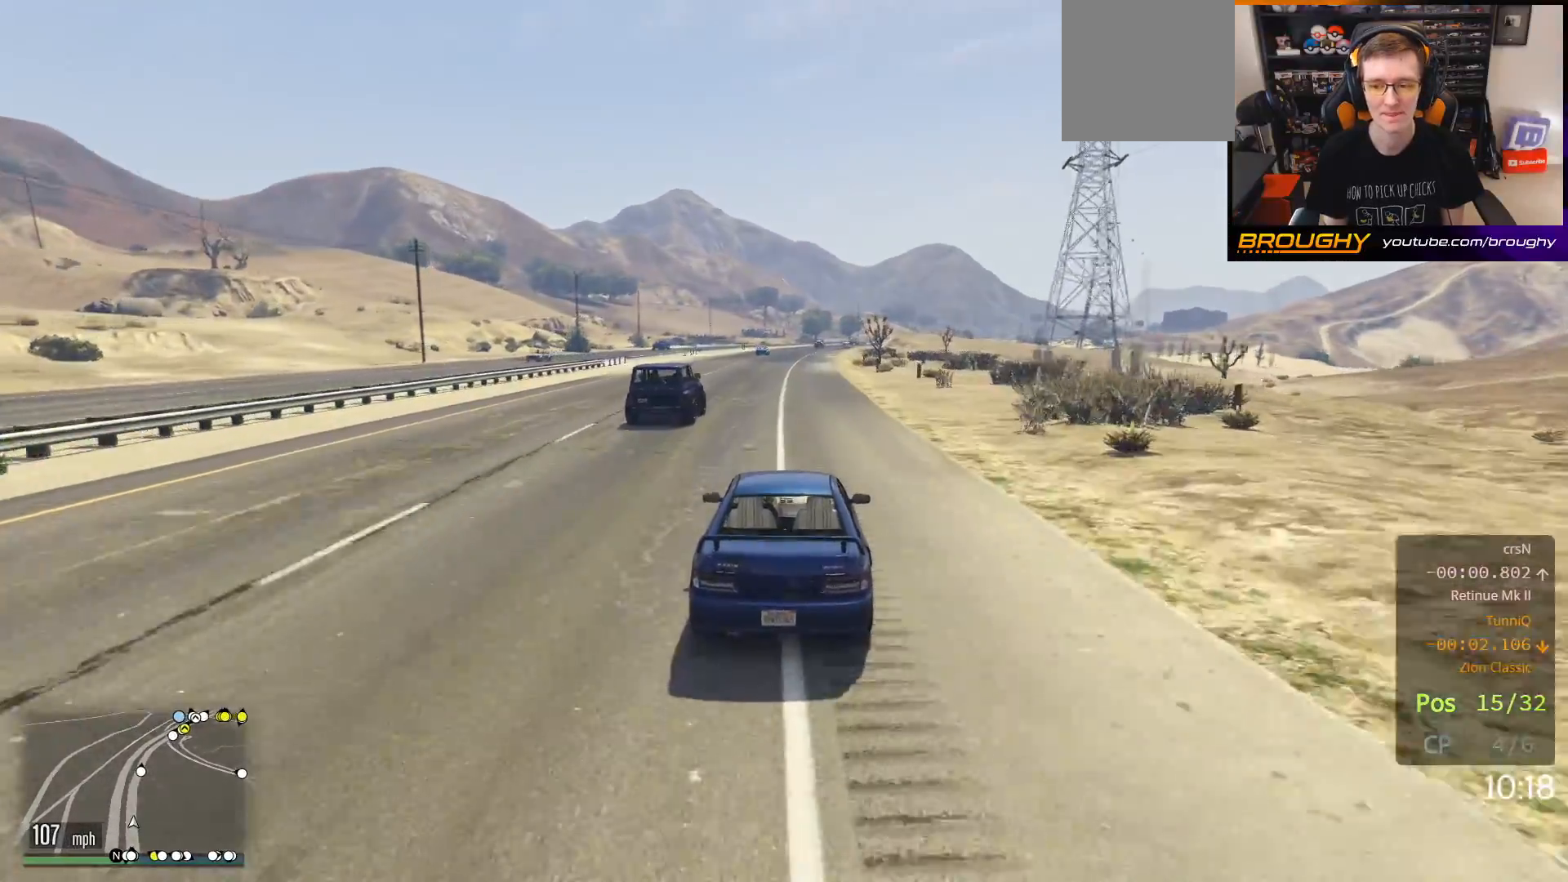
{"buttons": ["R2"], "left_stick": "center", "right_stick": "center", "events": []}
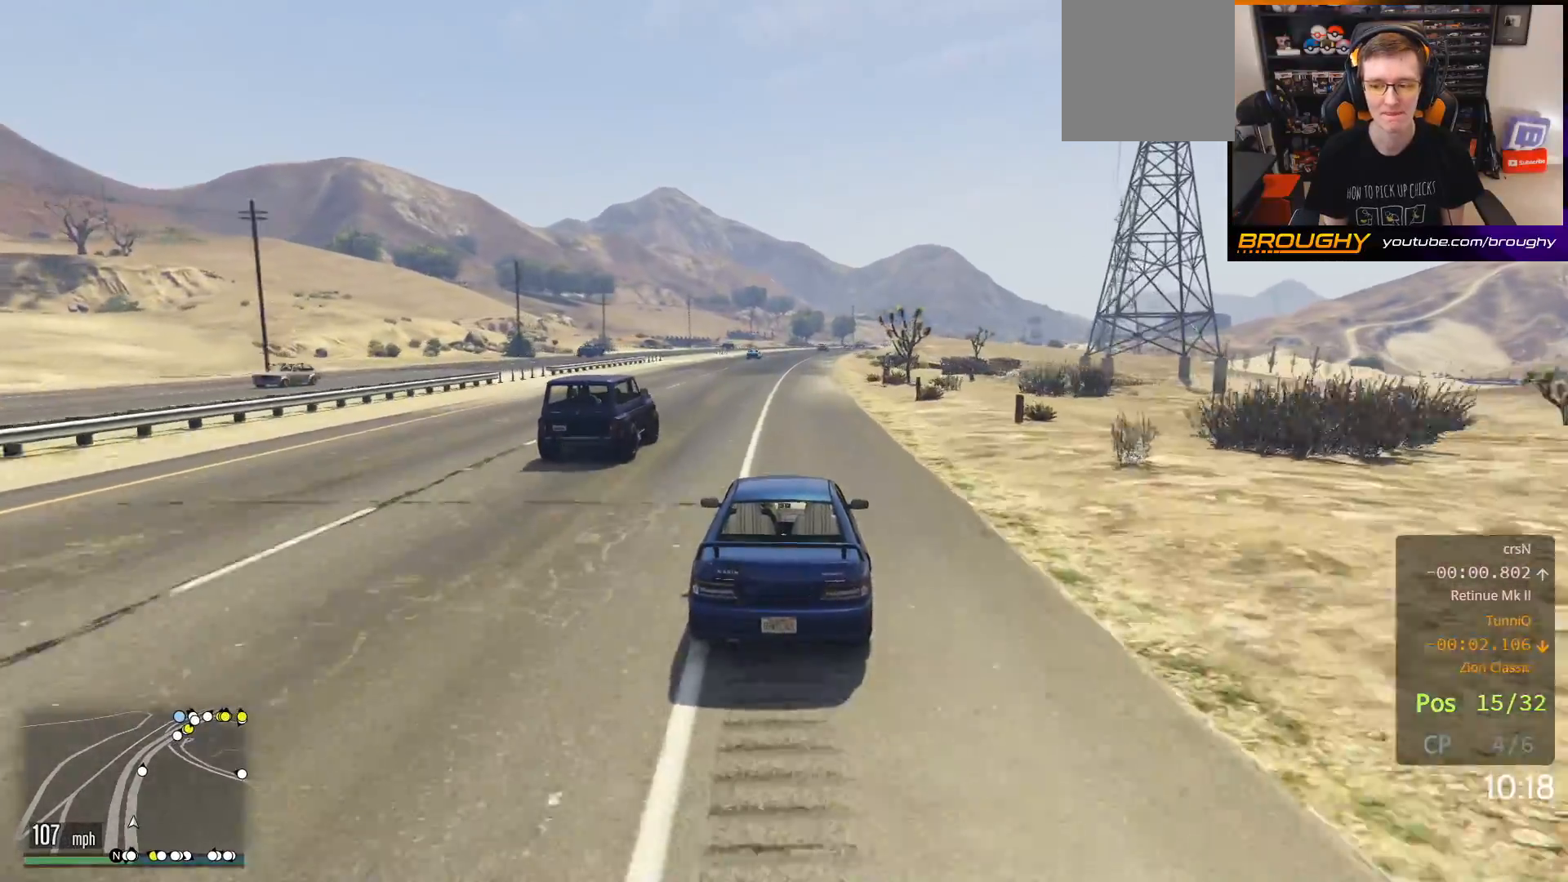
{"buttons": ["R2"], "left_stick": "center", "right_stick": "center", "events": []}
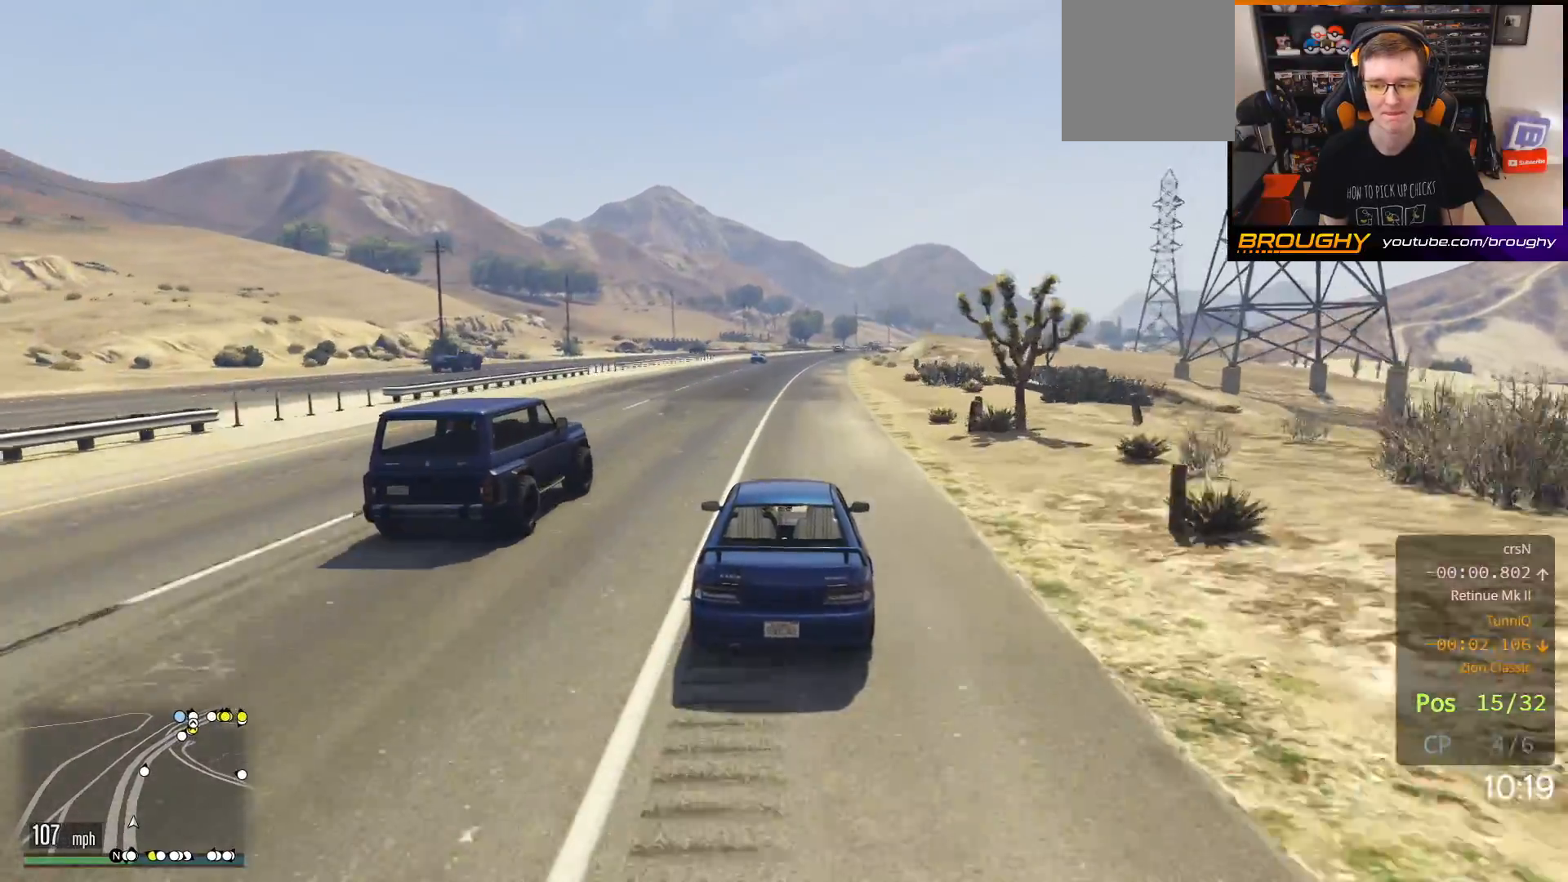
{"buttons": ["R2"], "left_stick": "center", "right_stick": "center", "events": []}
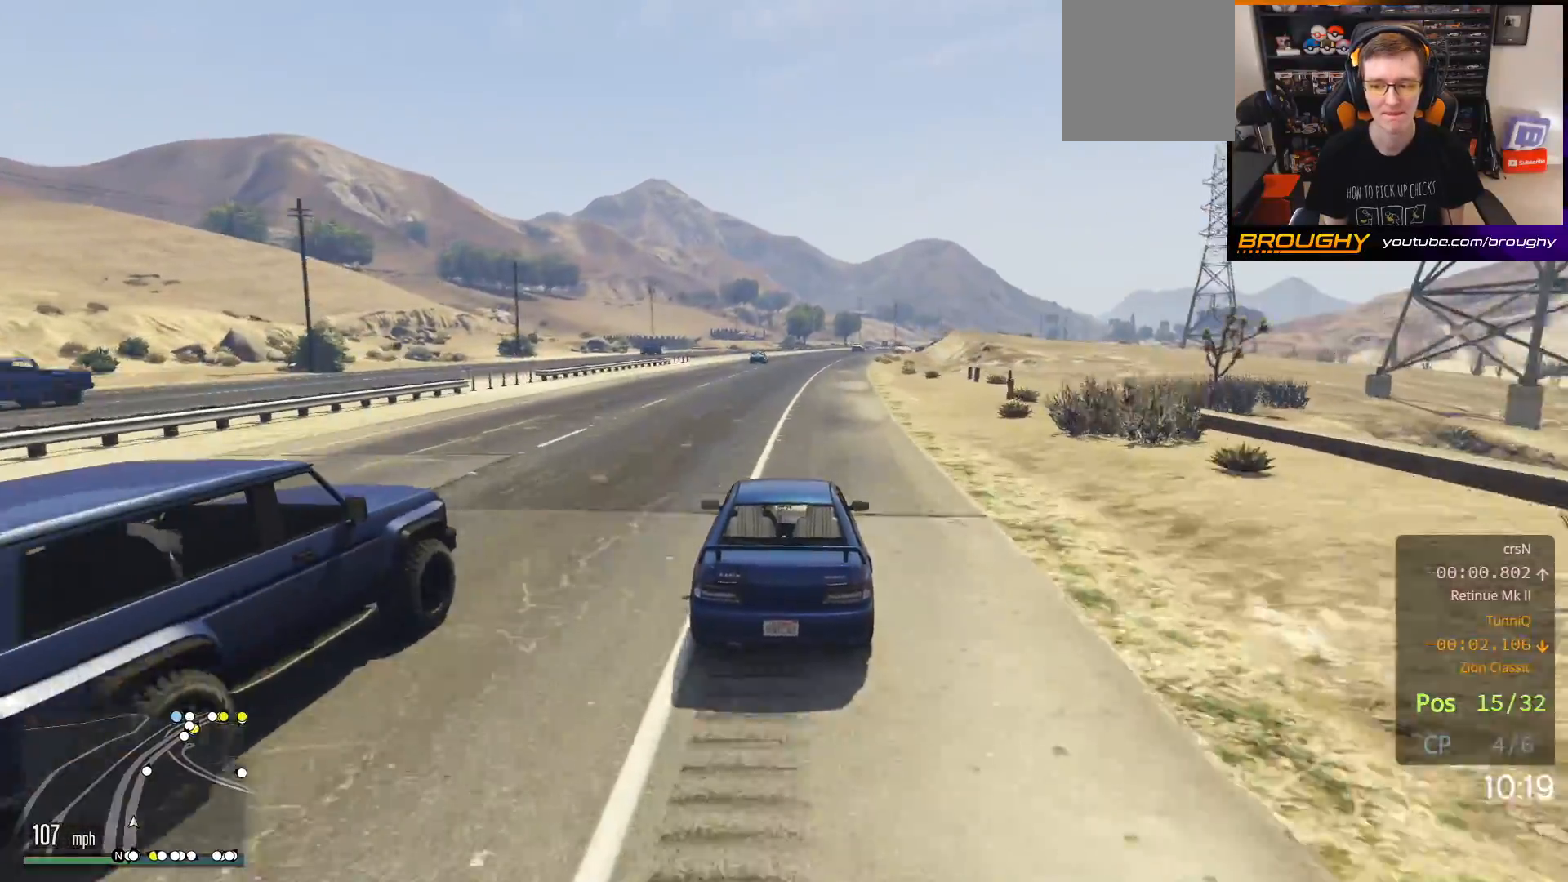
{"buttons": ["R2"], "left_stick": "right", "right_stick": "center", "events": [[400, "left_stick", "right"]]}
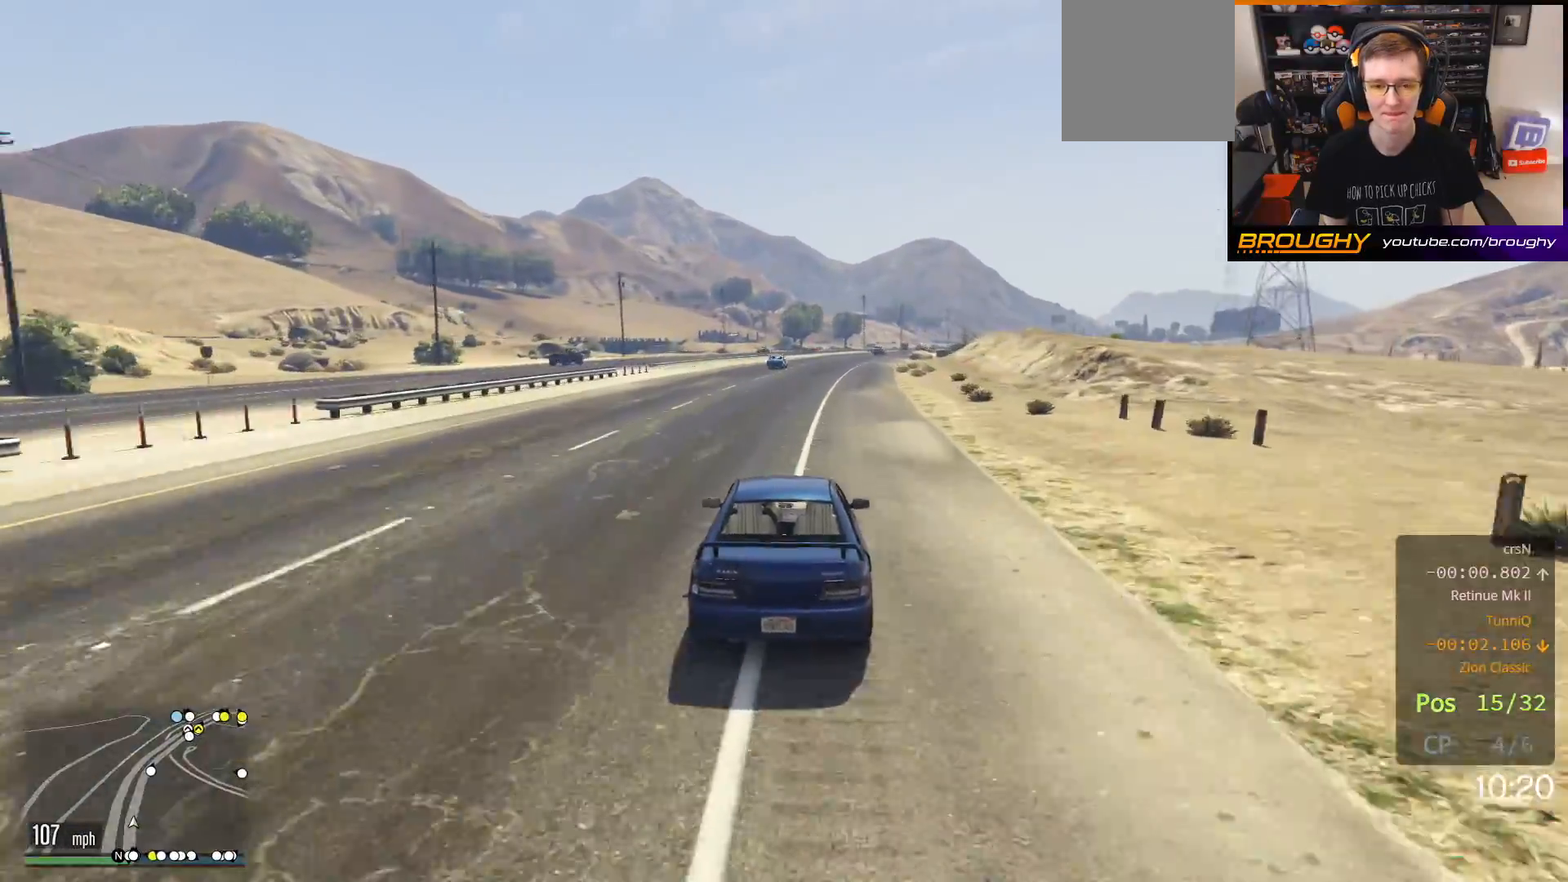
{"buttons": ["R2"], "left_stick": "right", "right_stick": "center", "events": [[50, "left_stick", "center"], [200, "left_stick", "right"], [367, "left_stick", "center"], [500, "left_stick", "right"]]}
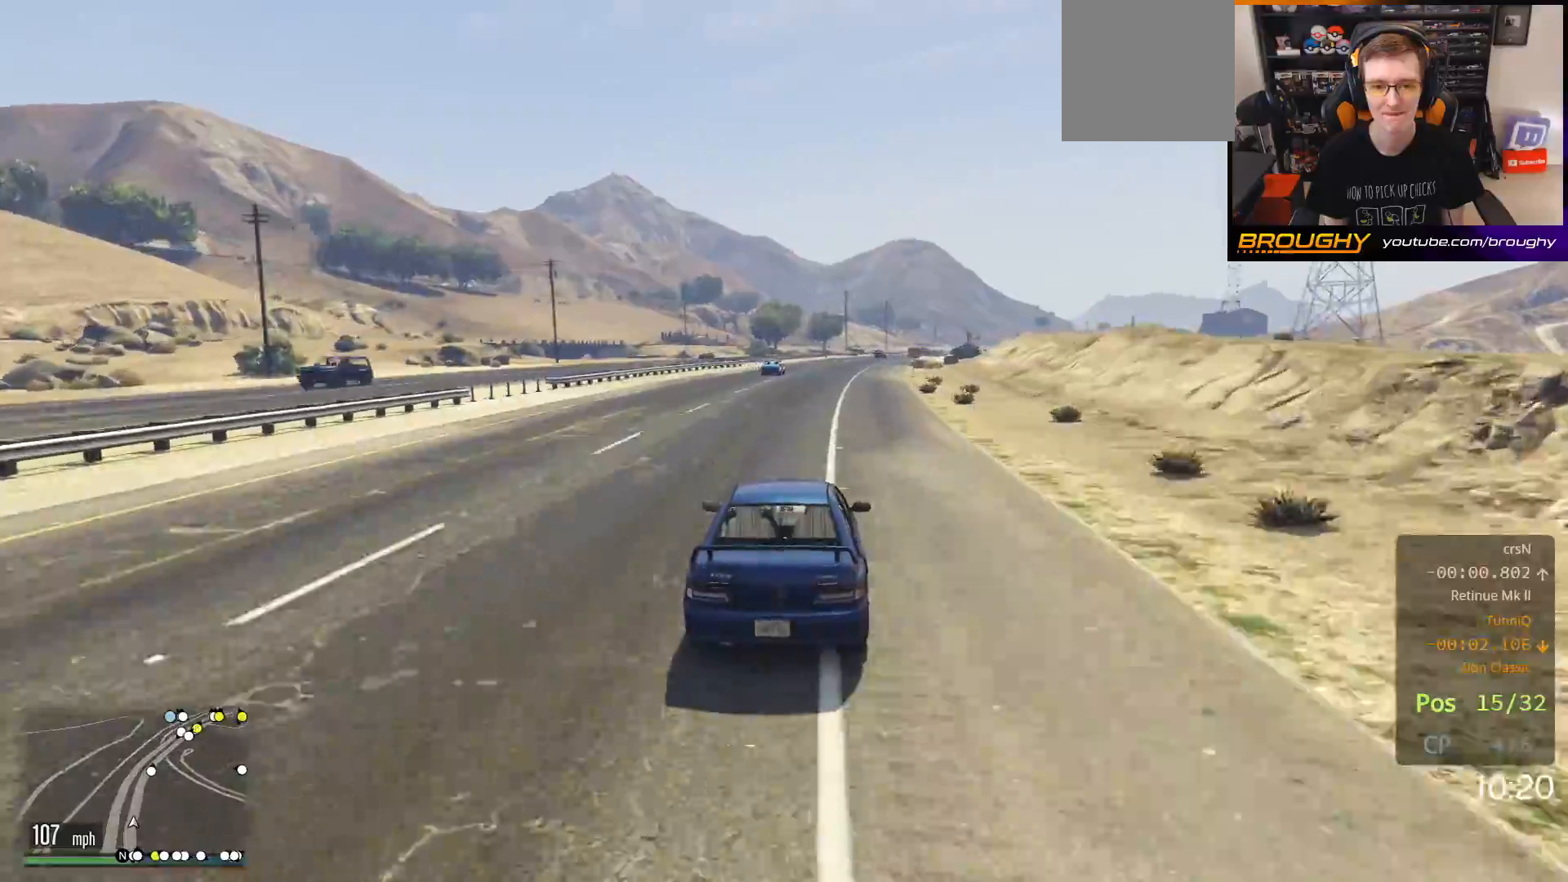
{"buttons": ["R2"], "left_stick": "center", "right_stick": "center", "events": [[150, "left_stick", "center"], [300, "left_stick", "right"], [450, "left_stick", "center"]]}
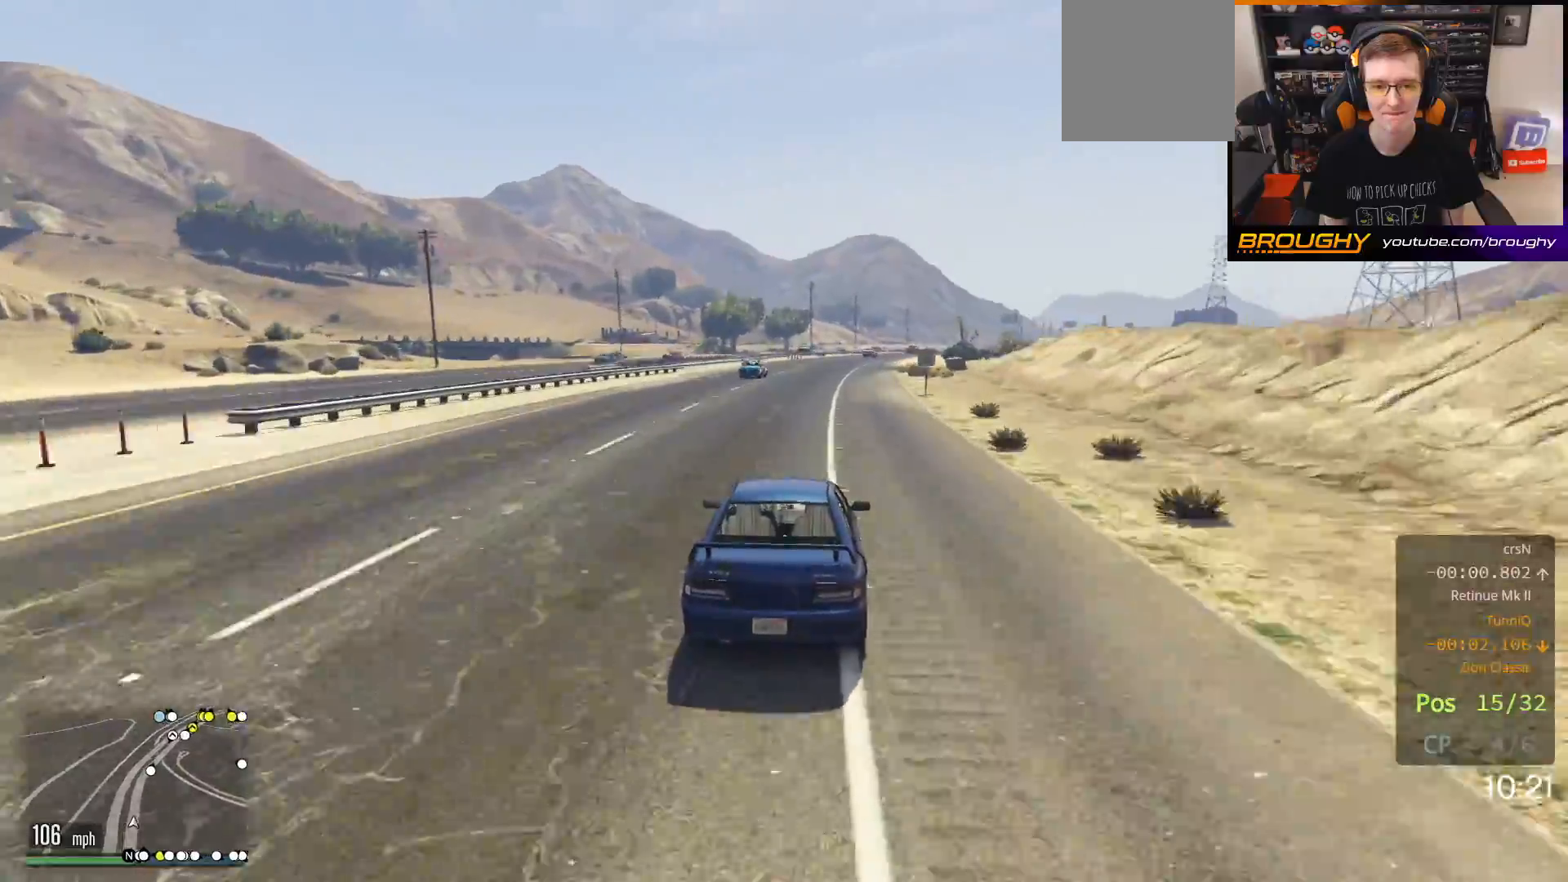
{"buttons": ["R2"], "left_stick": "right", "right_stick": "center", "events": [[383, "left_stick", "right"]]}
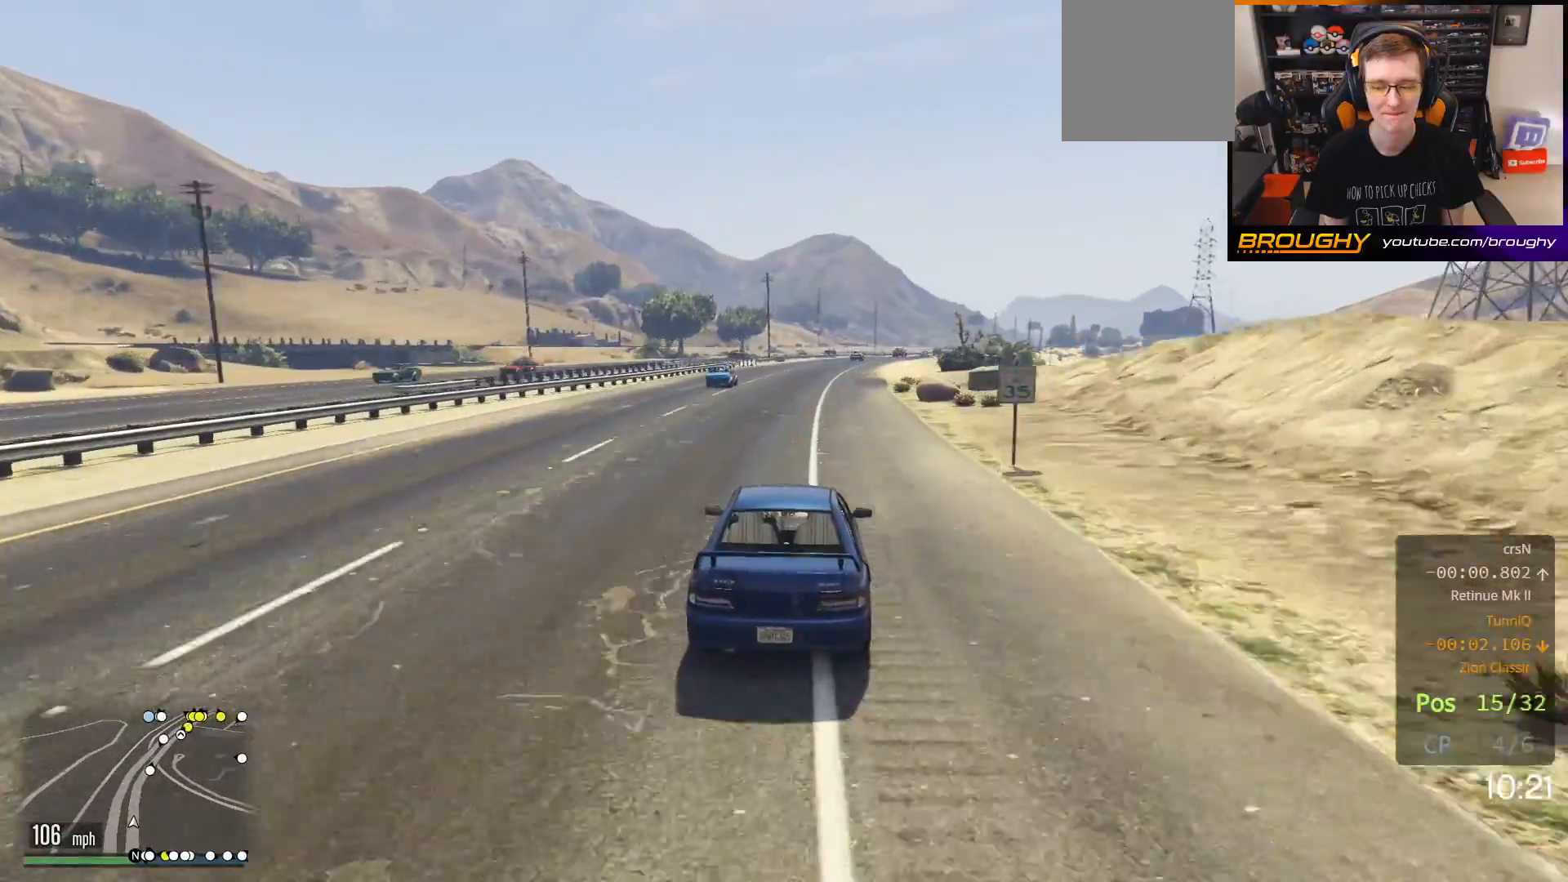
{"buttons": ["R2"], "left_stick": "center", "right_stick": "center", "events": [[33, "left_stick", "center"], [200, "left_stick", "right"], [317, "left_stick", "center"]]}
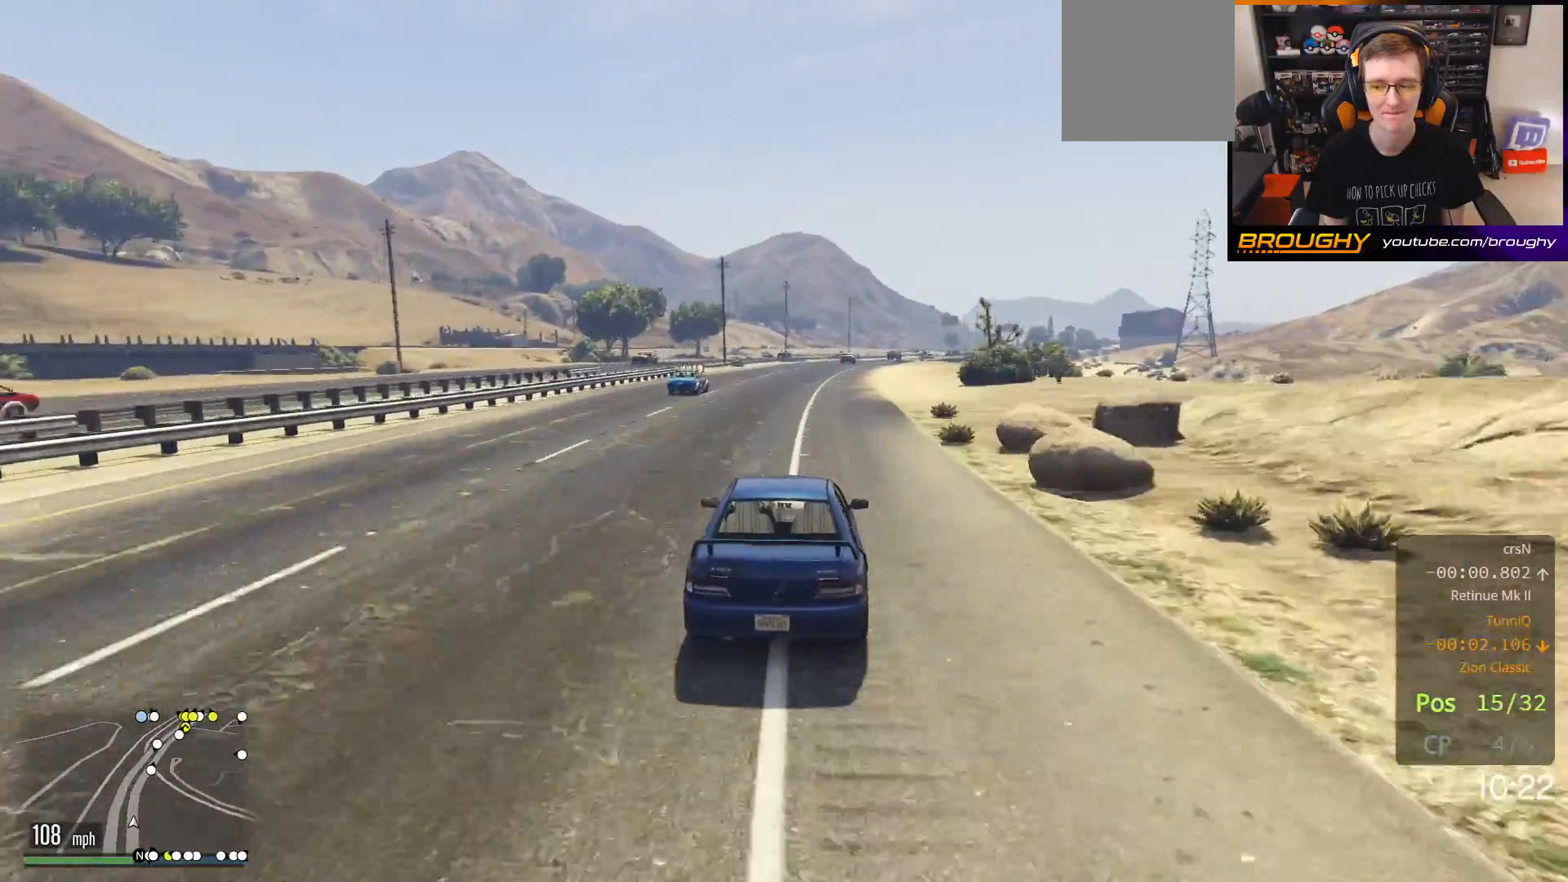
{"buttons": ["R2"], "left_stick": "right", "right_stick": "center", "events": [[433, "left_stick", "right"]]}
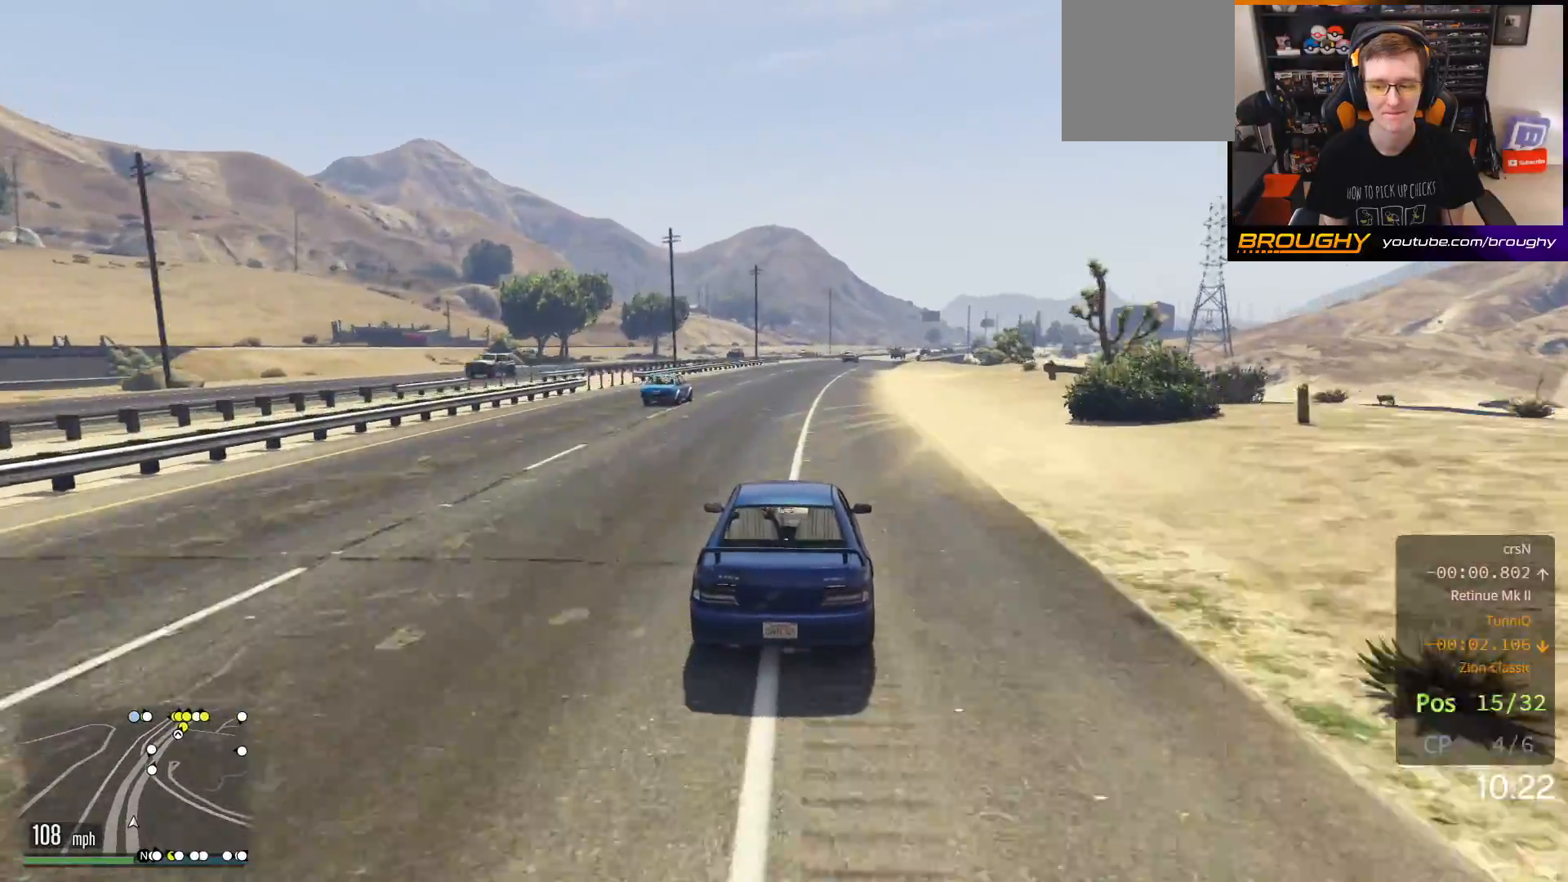
{"buttons": ["R2"], "left_stick": "center", "right_stick": "center", "events": [[67, "left_stick", "center"], [283, "left_stick", "right"], [450, "left_stick", "center"]]}
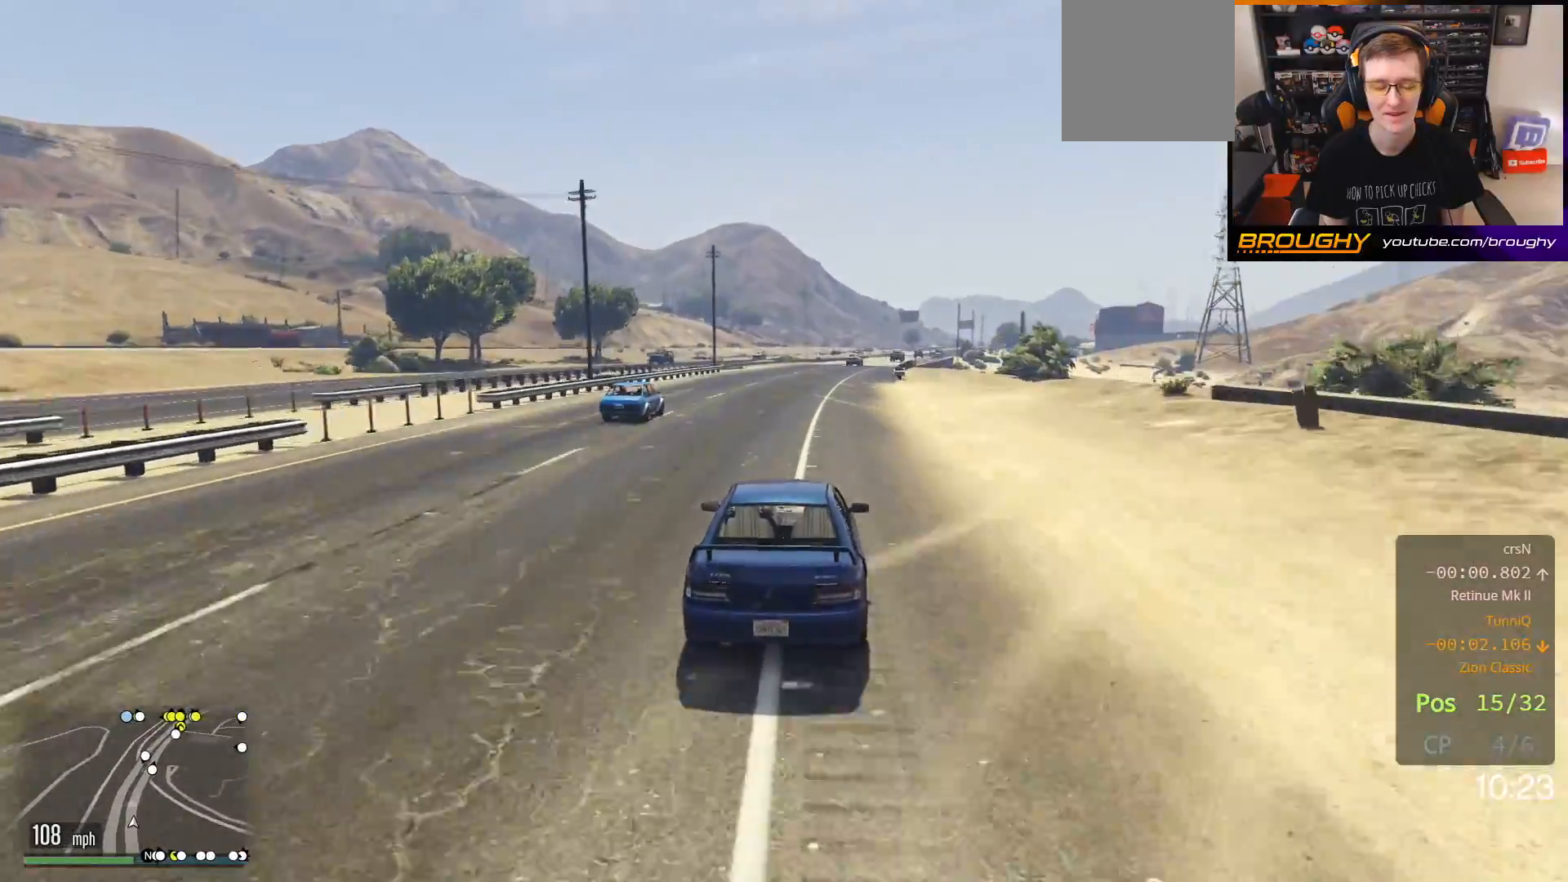
{"buttons": ["R2"], "left_stick": "right", "right_stick": "center", "events": [[117, "left_stick", "right"], [250, "left_stick", "center"], [450, "left_stick", "right"]]}
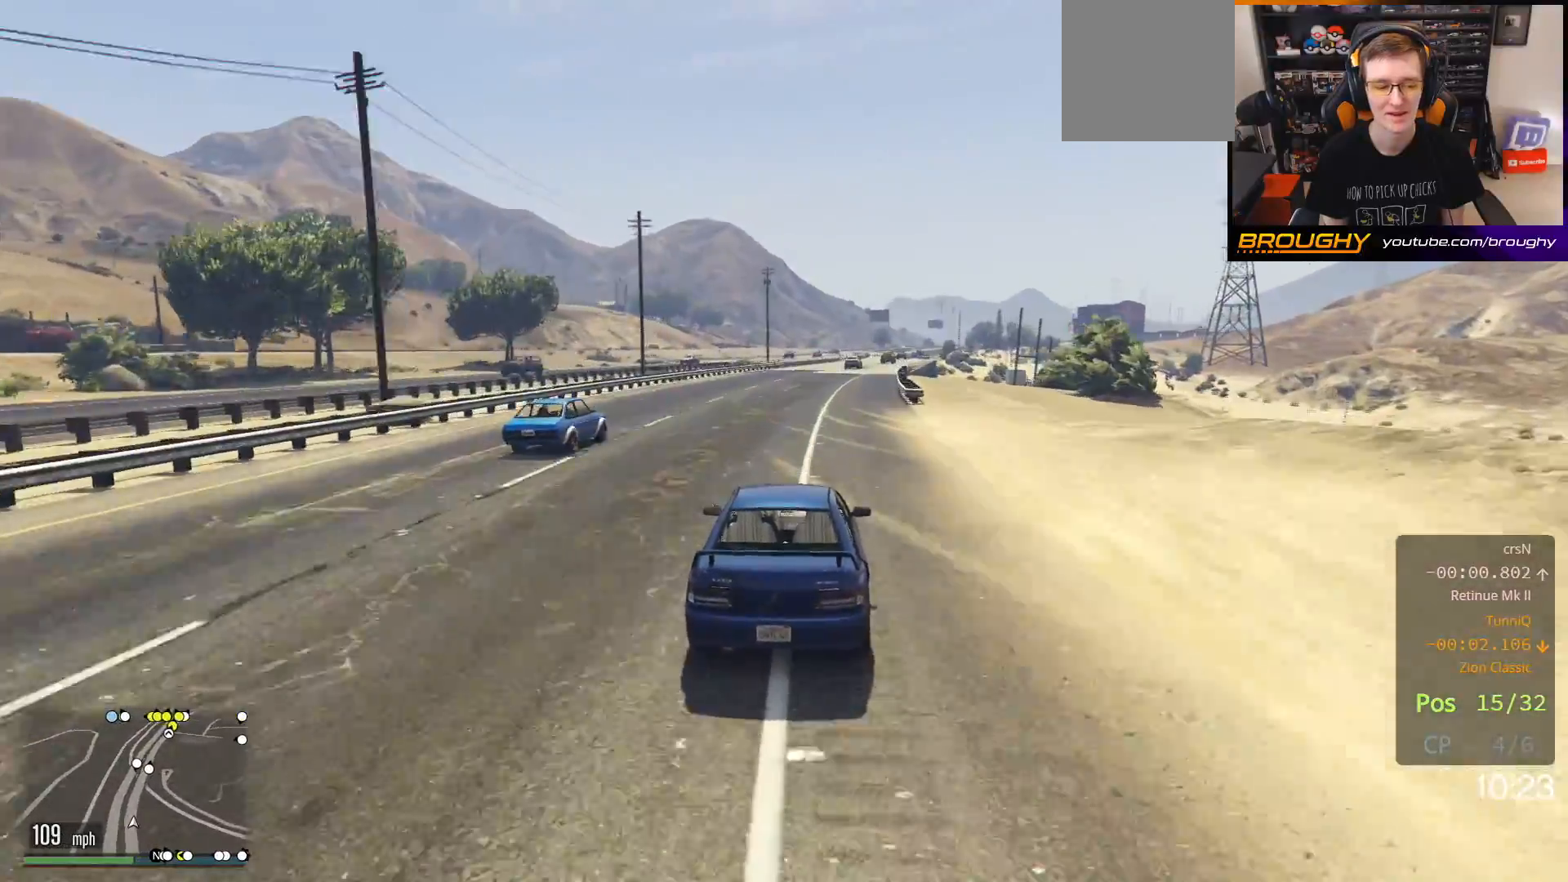
{"buttons": ["R2"], "left_stick": "center", "right_stick": "center", "events": [[100, "left_stick", "center"]]}
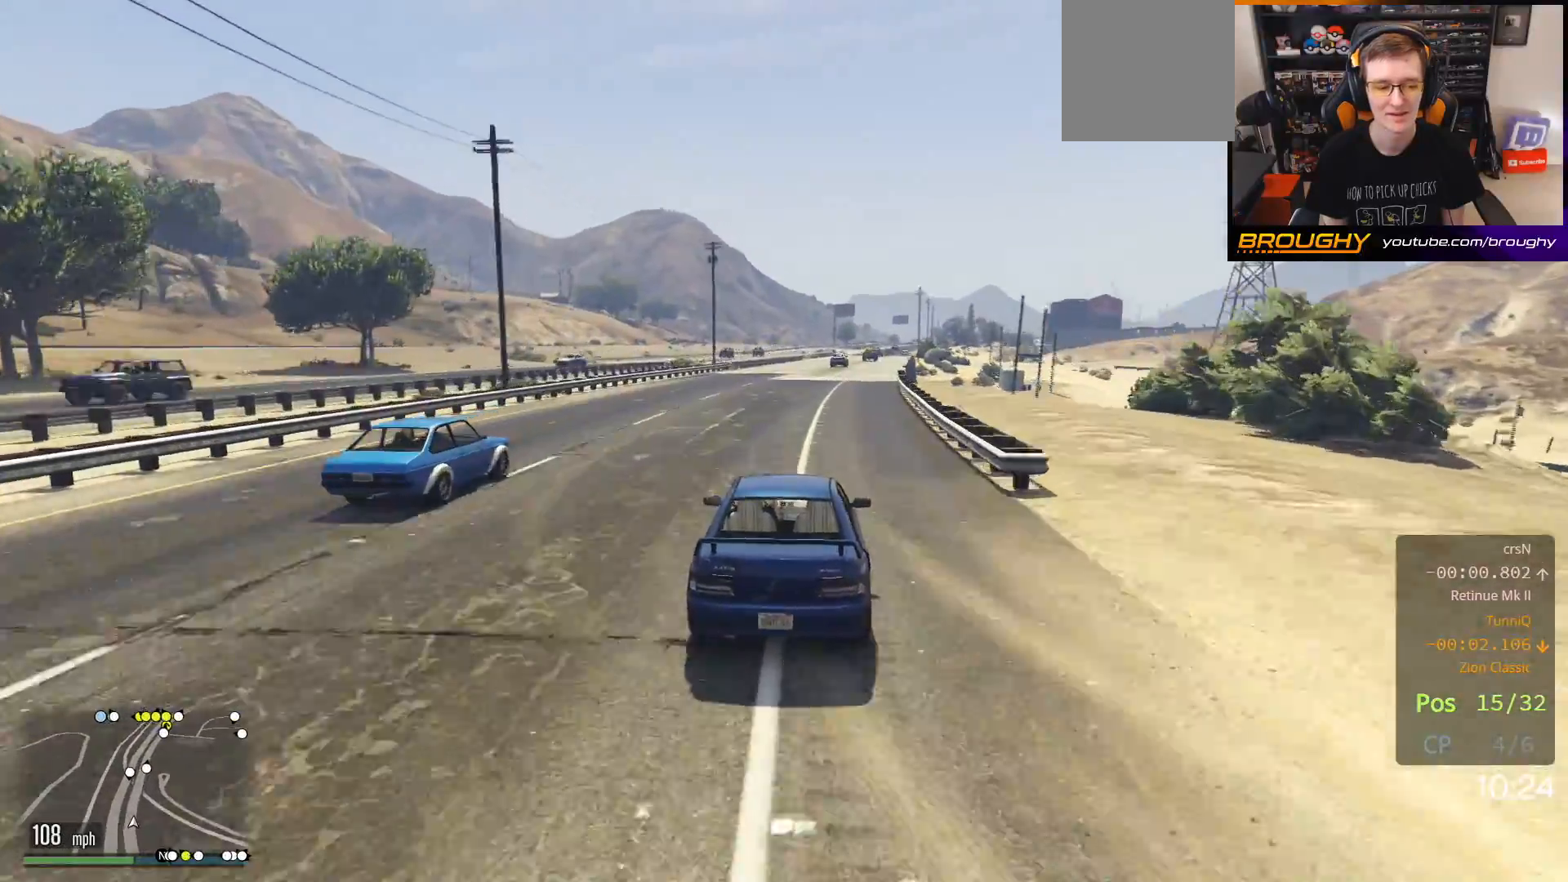
{"buttons": ["R2"], "left_stick": "center", "right_stick": "center", "events": [[317, "left_stick", "right"], [483, "left_stick", "center"]]}
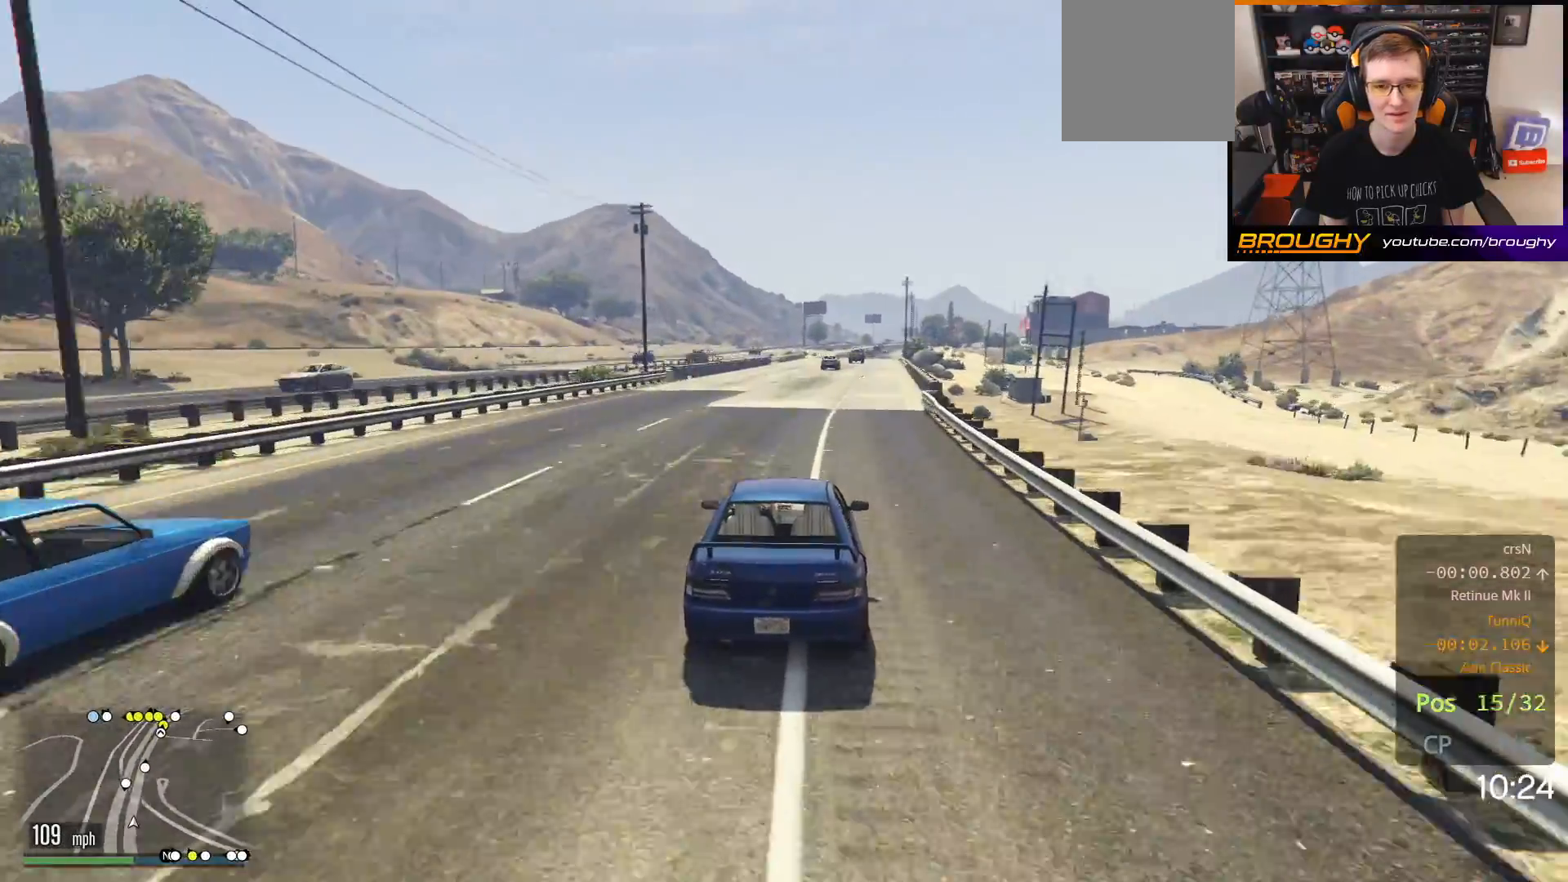
{"buttons": ["R2"], "left_stick": "center", "right_stick": "center", "events": [[267, "left_stick", "right"], [467, "left_stick", "center"]]}
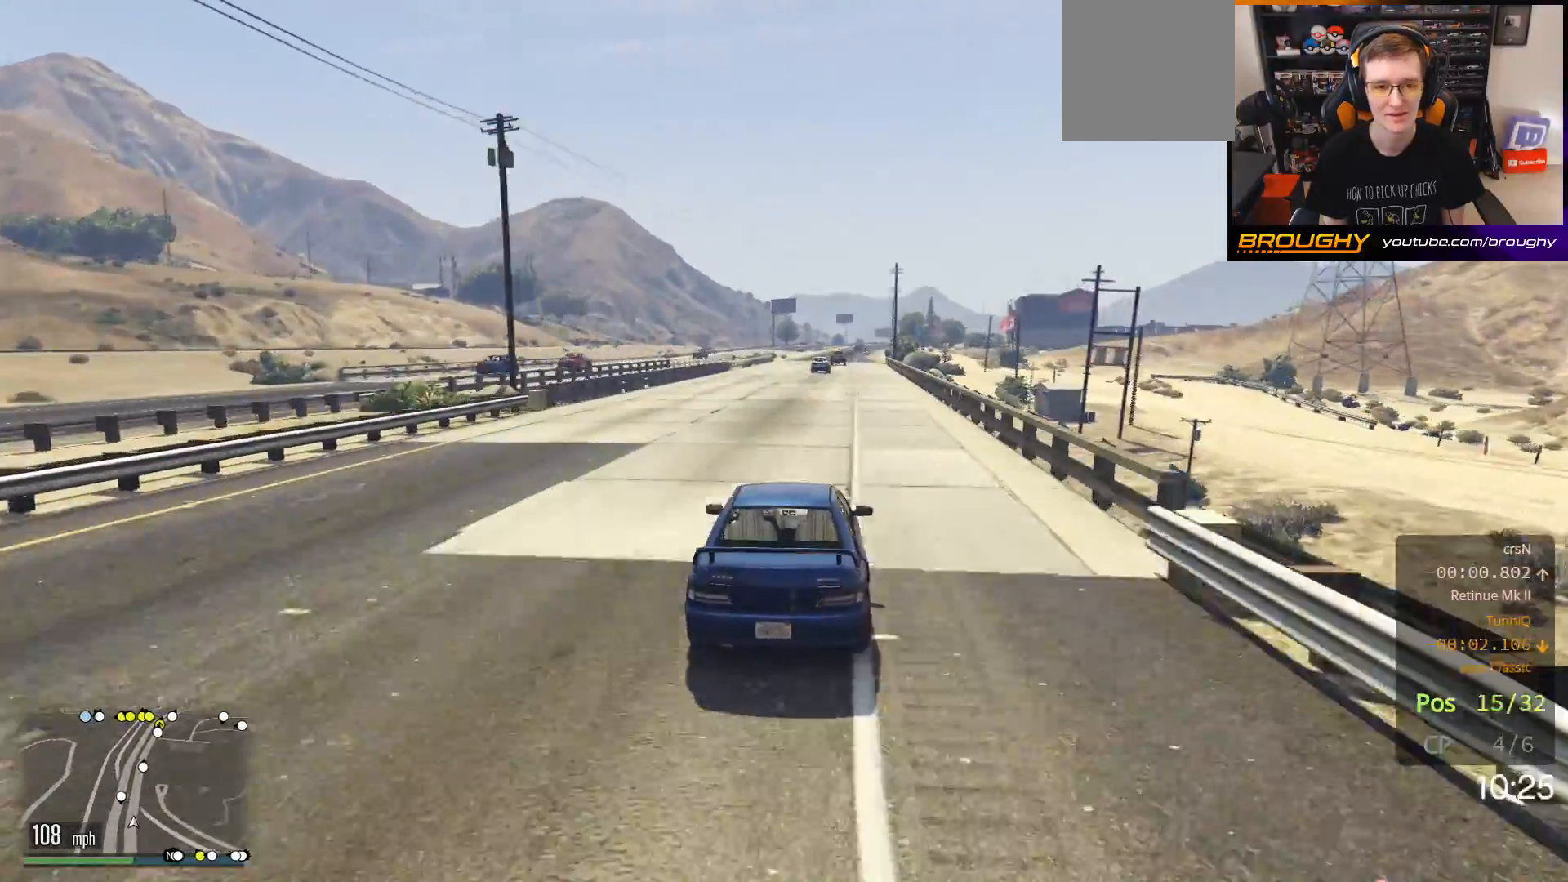
{"buttons": ["R2"], "left_stick": "center", "right_stick": "left", "events": [[167, "left_stick", "right"], [317, "right_stick", "left"], [350, "left_stick", "center"]]}
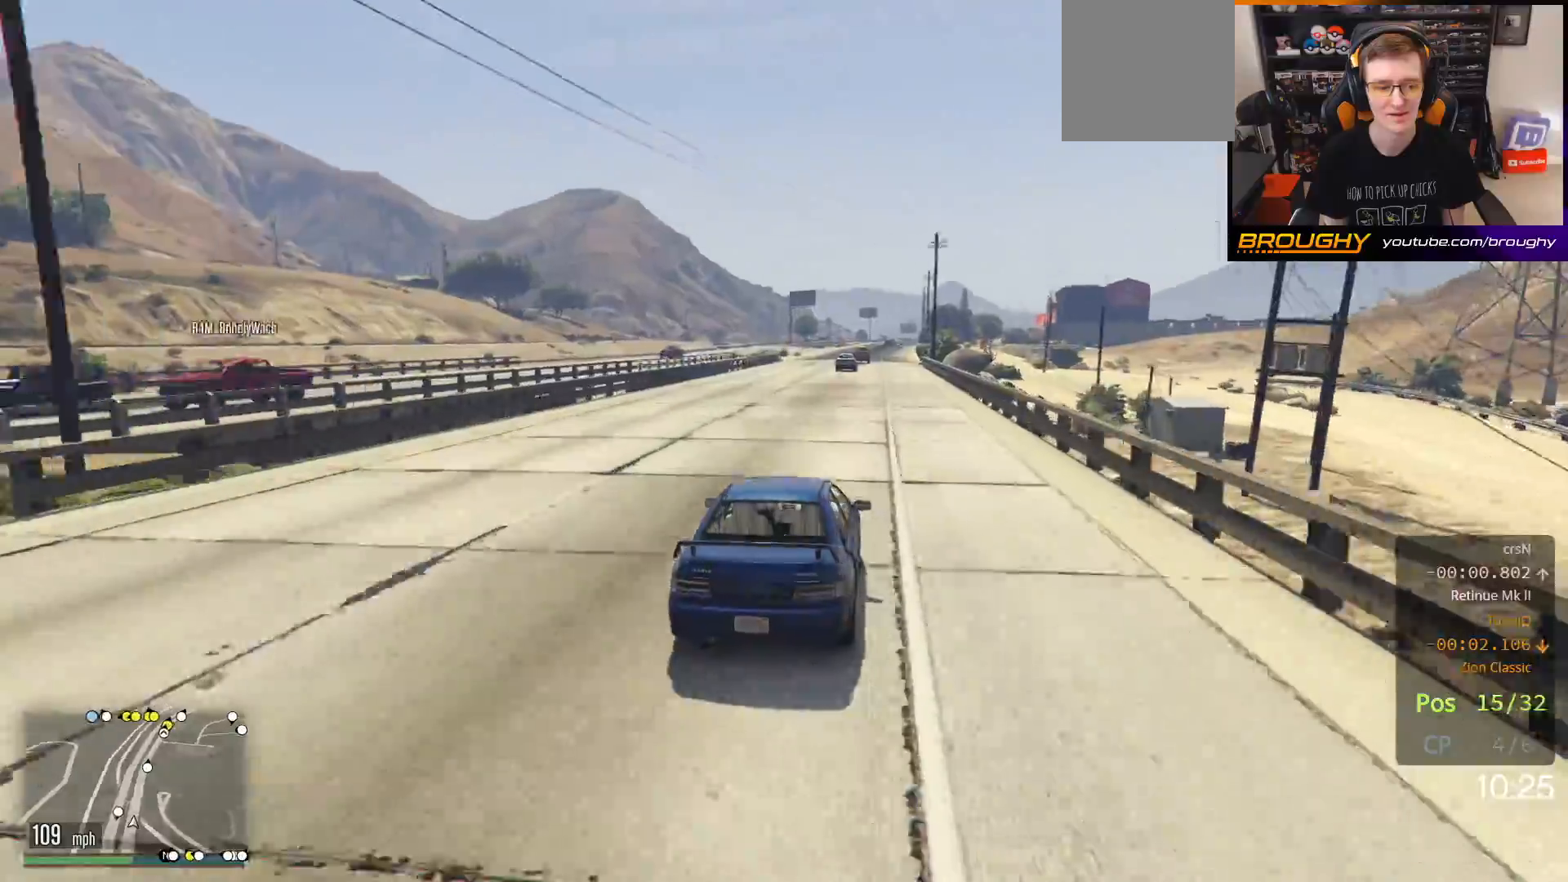
{"buttons": ["R2"], "left_stick": "center", "right_stick": "left", "events": []}
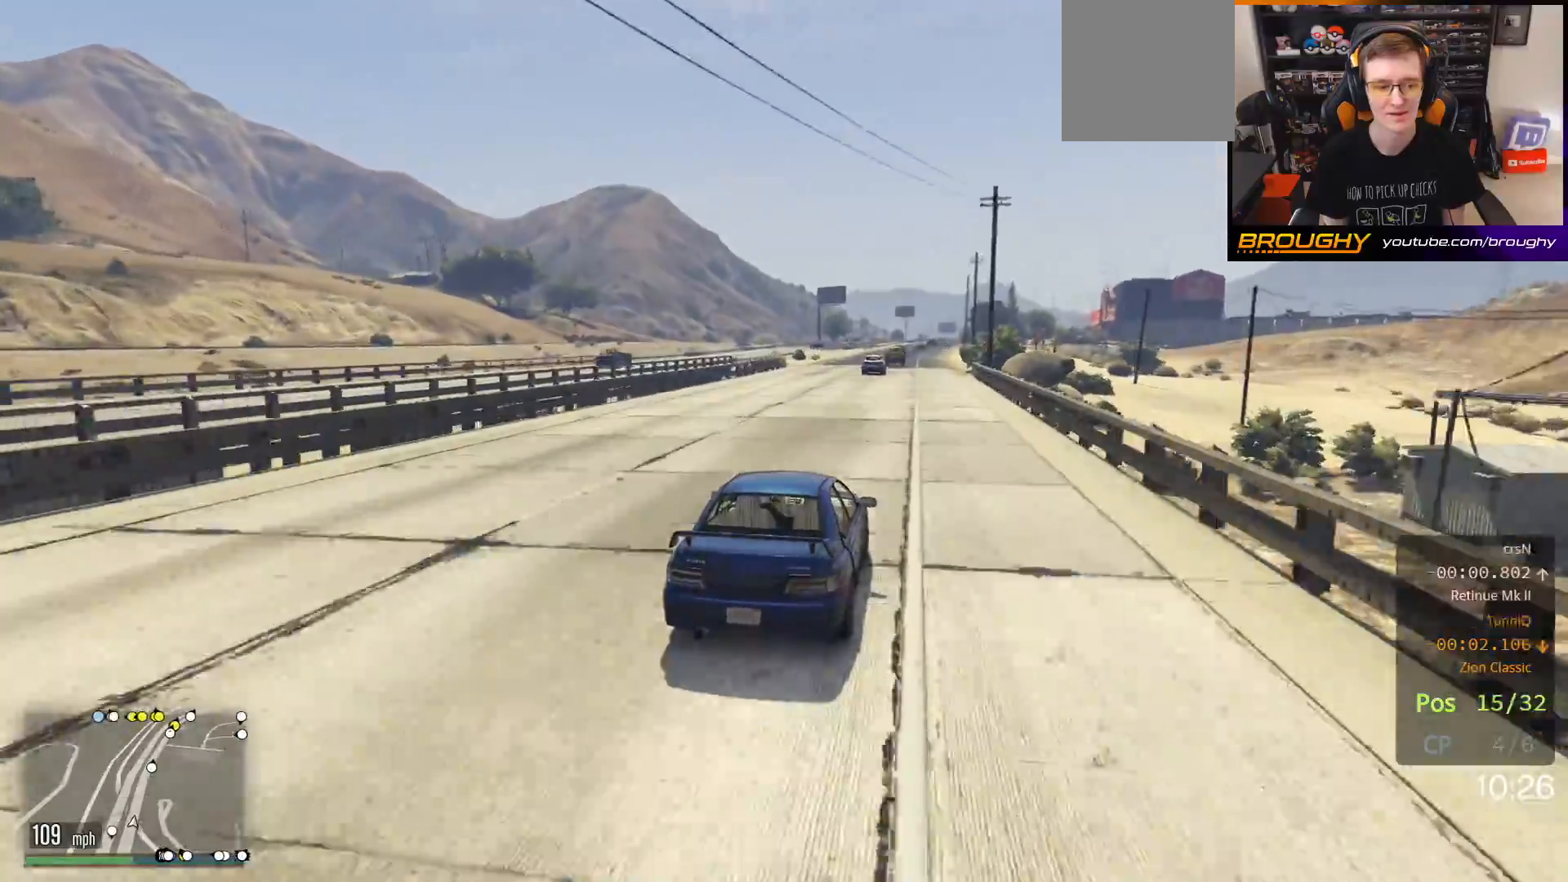
{"buttons": ["R2"], "left_stick": "center", "right_stick": "left", "events": [[283, "left_stick", "right"], [483, "left_stick", "center"]]}
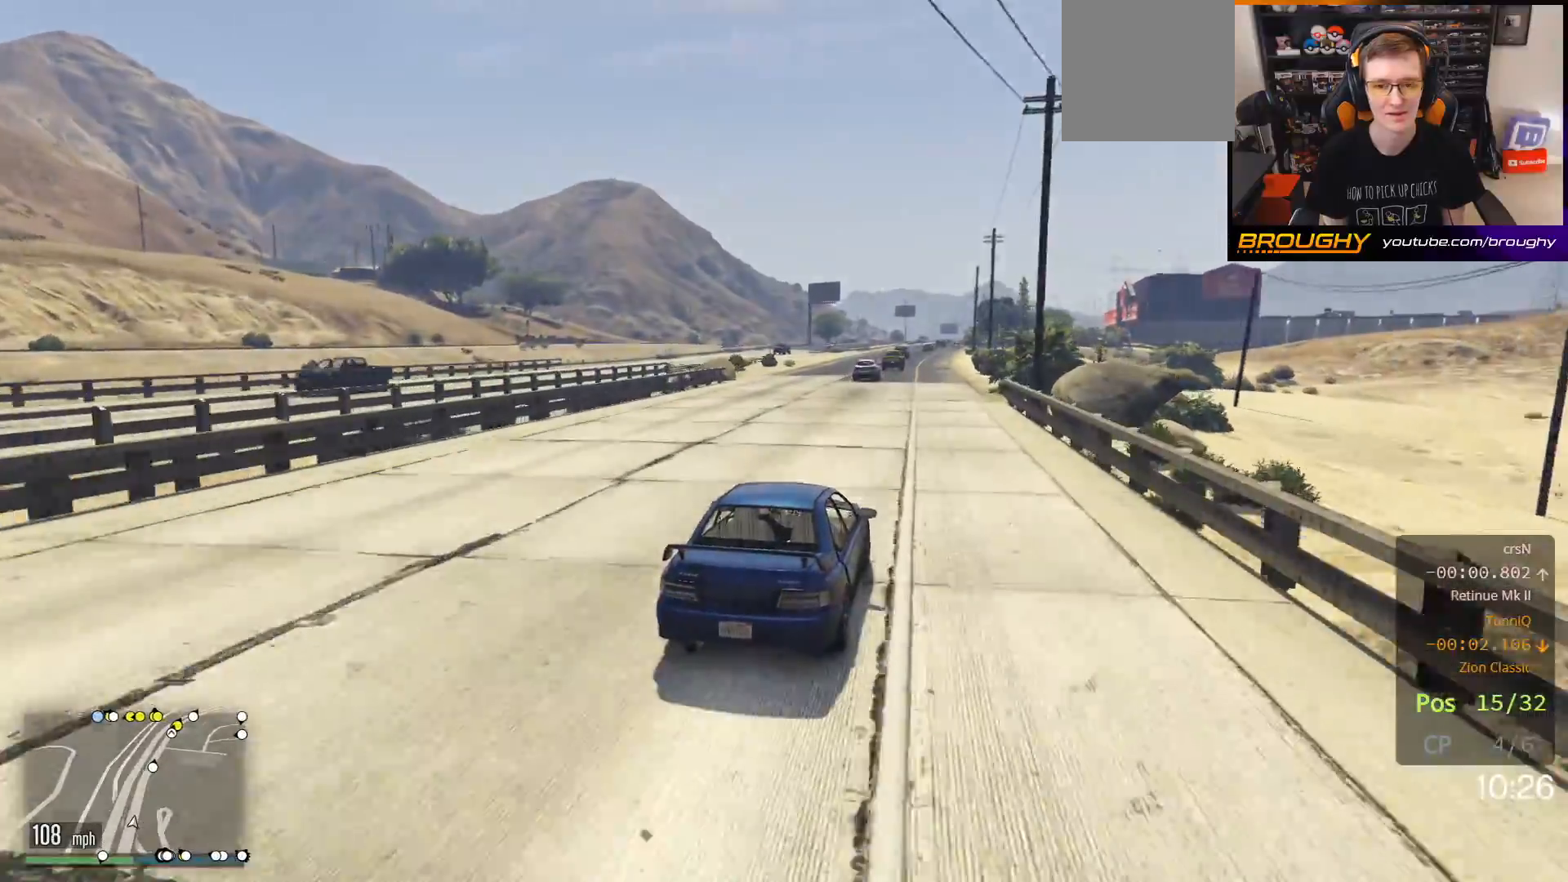
{"buttons": ["R2"], "left_stick": "center", "right_stick": "center", "events": [[317, "left_stick", "up-left"], [333, "right_stick", "center"], [467, "left_stick", "center"]]}
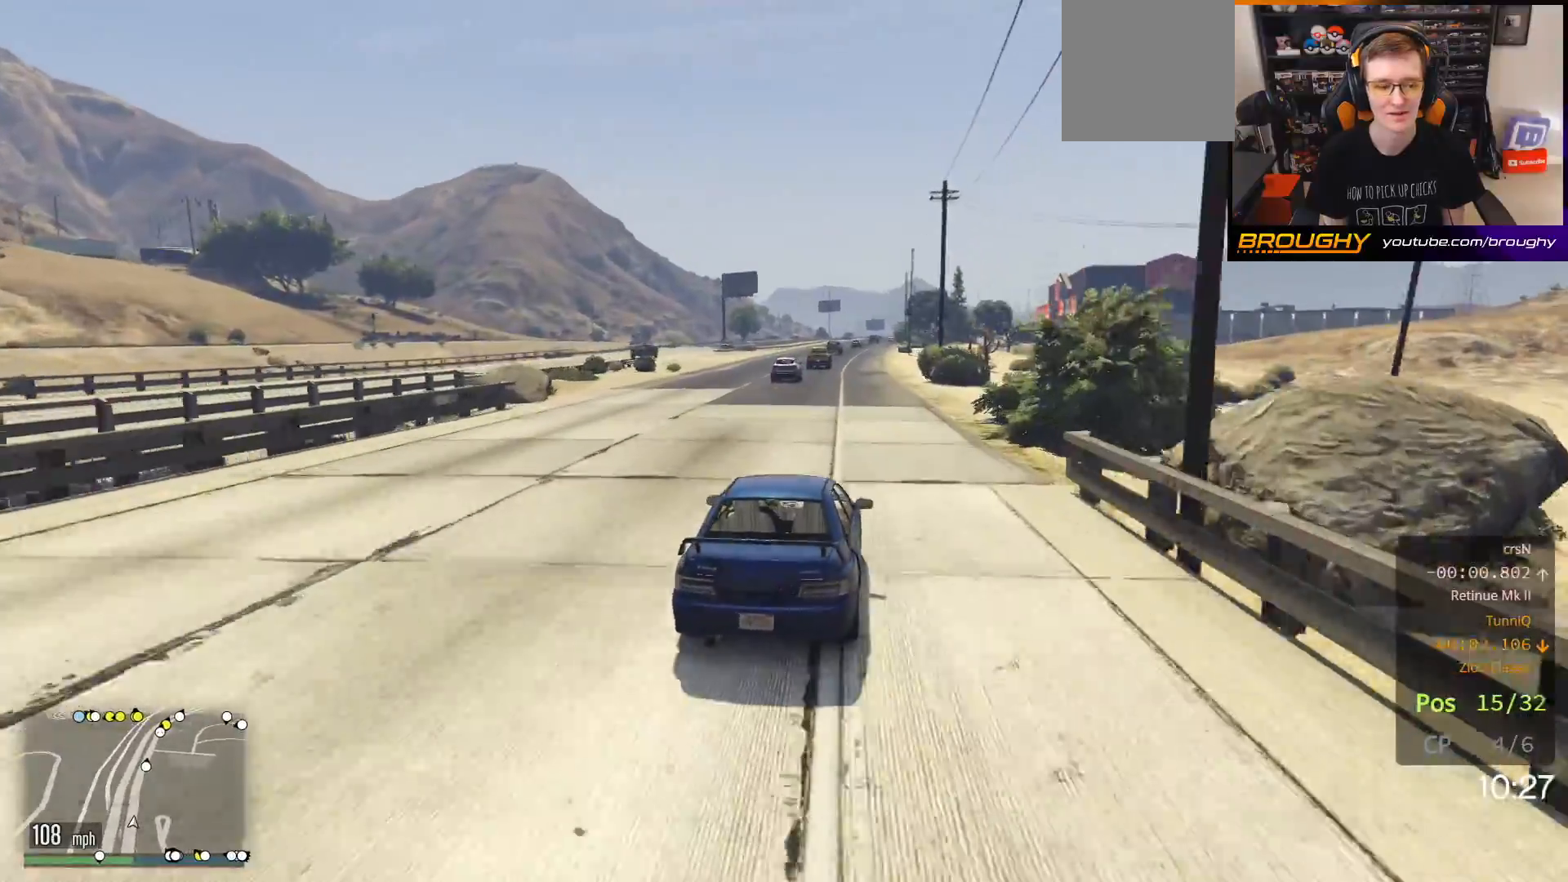
{"buttons": ["R2"], "left_stick": "center", "right_stick": "center", "events": [[167, "left_stick", "up-left"], [300, "left_stick", "center"]]}
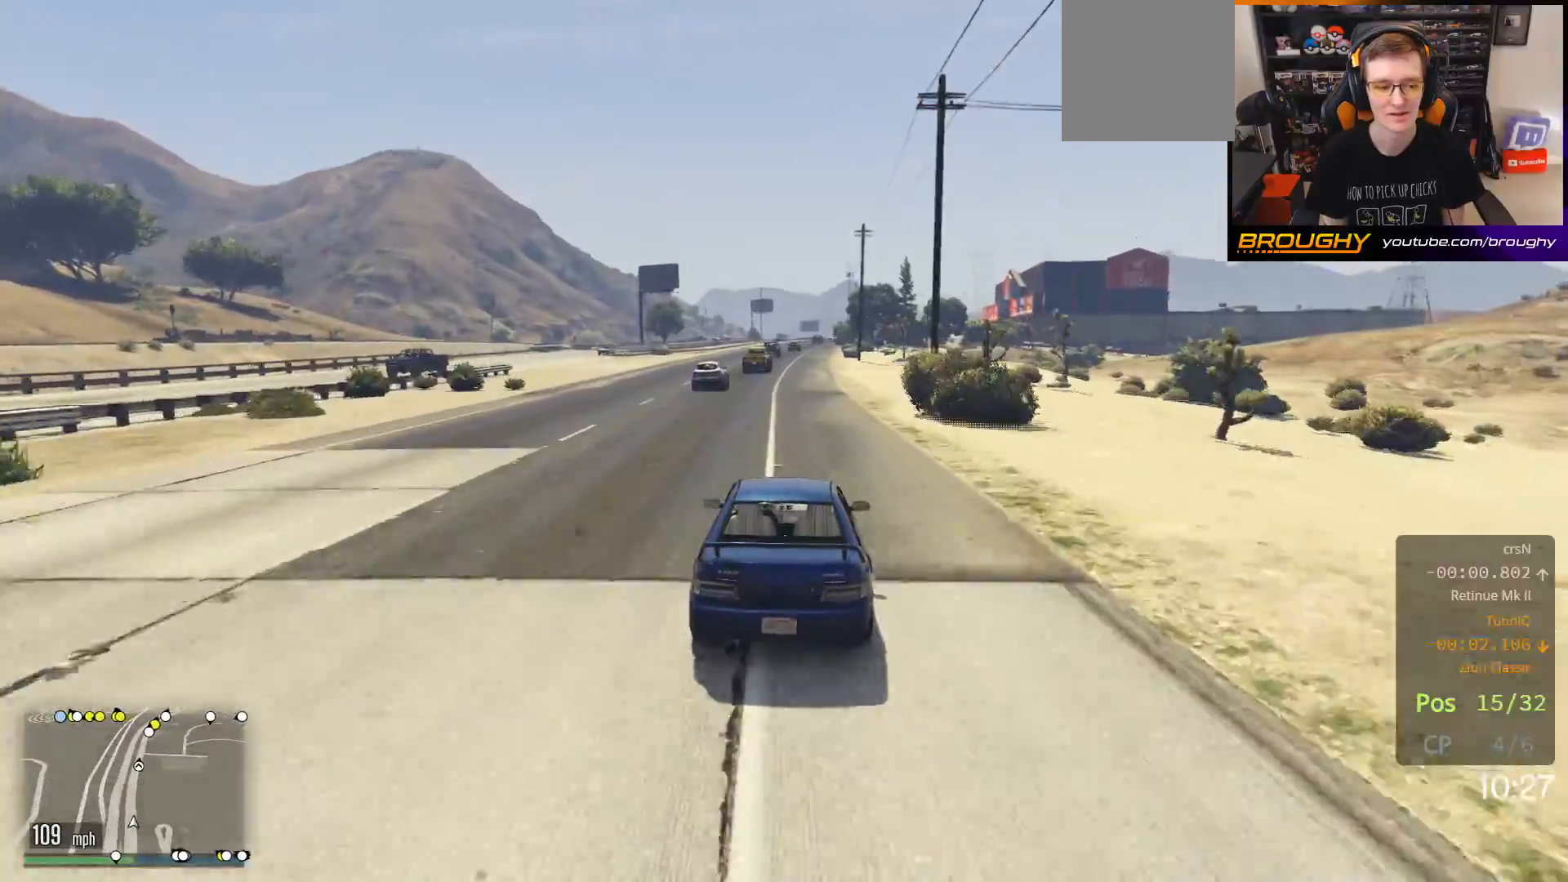
{"buttons": ["R2"], "left_stick": "center", "right_stick": "center", "events": [[133, "left_stick", "up-left"], [283, "left_stick", "center"]]}
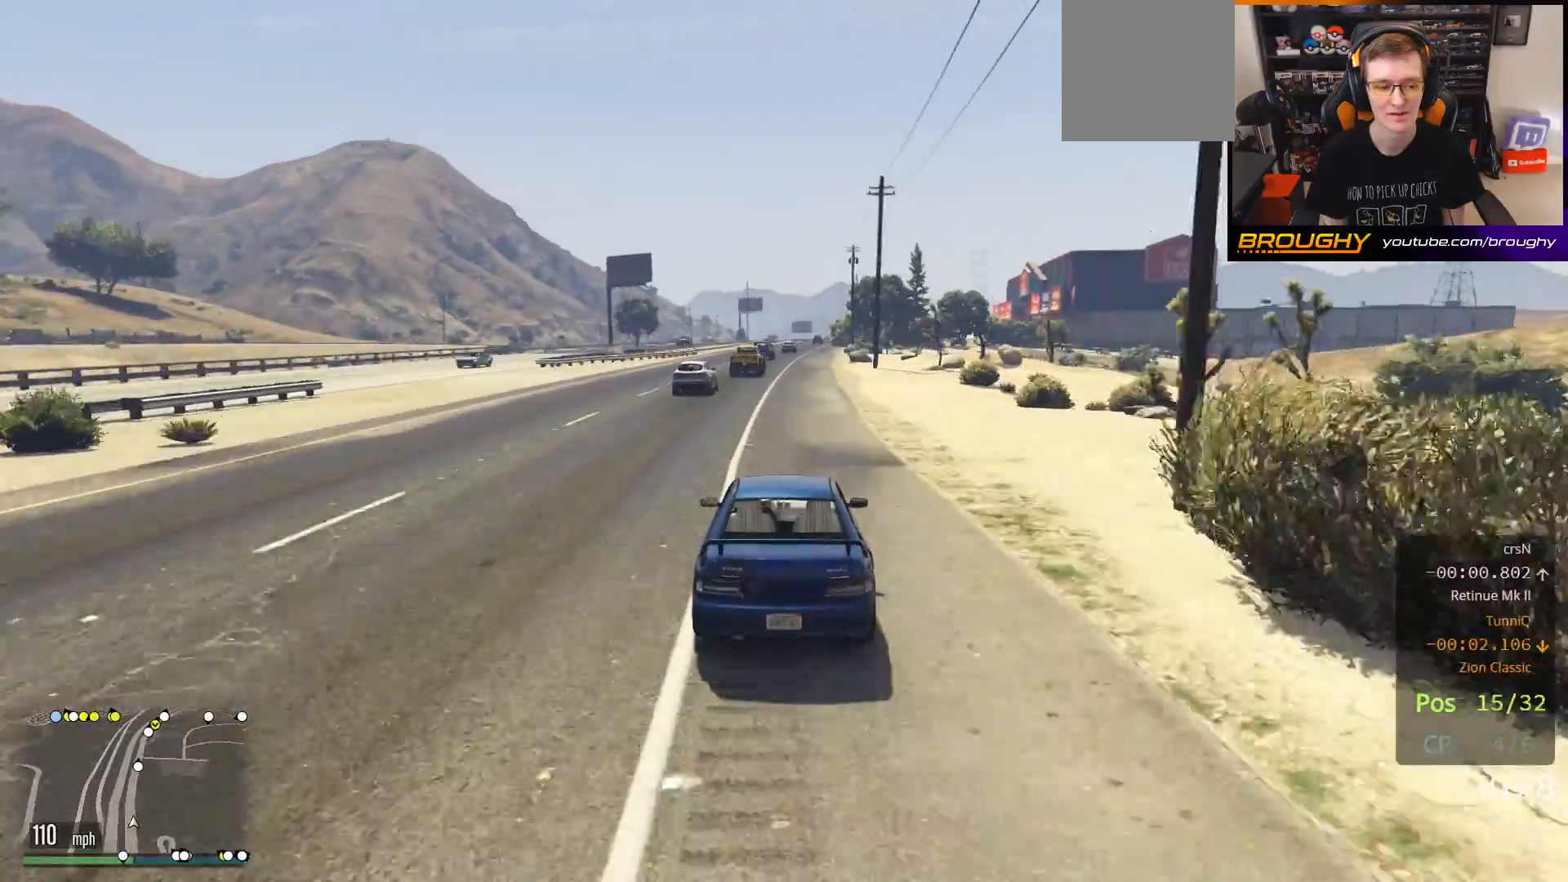
{"buttons": ["R2"], "left_stick": "right", "right_stick": "center", "events": [[467, "left_stick", "right"]]}
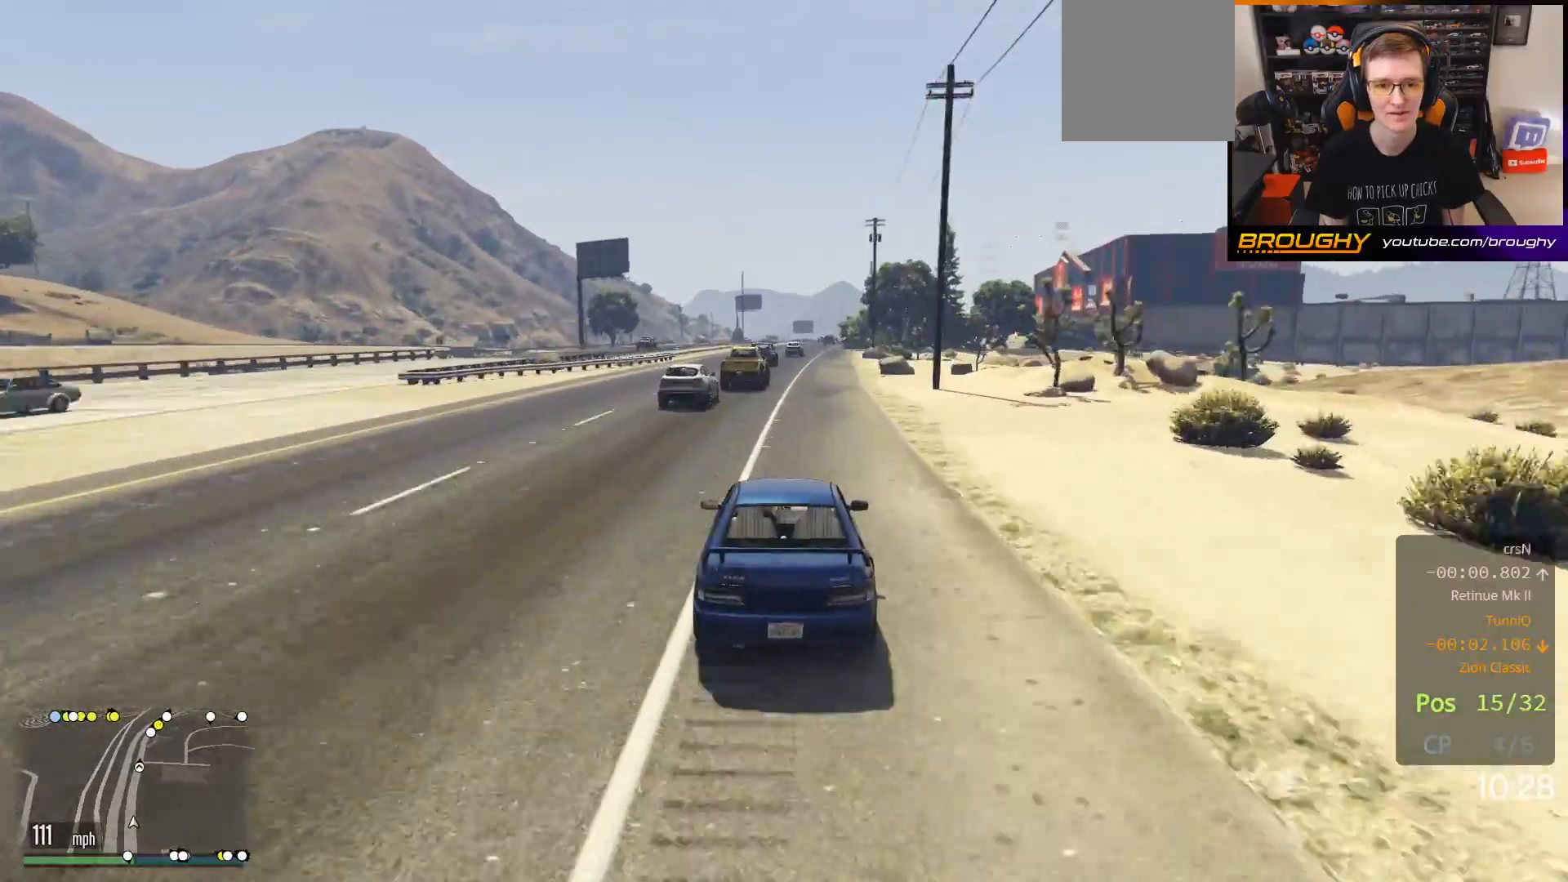
{"buttons": ["R2"], "left_stick": "center", "right_stick": "center", "events": [[167, "left_stick", "center"]]}
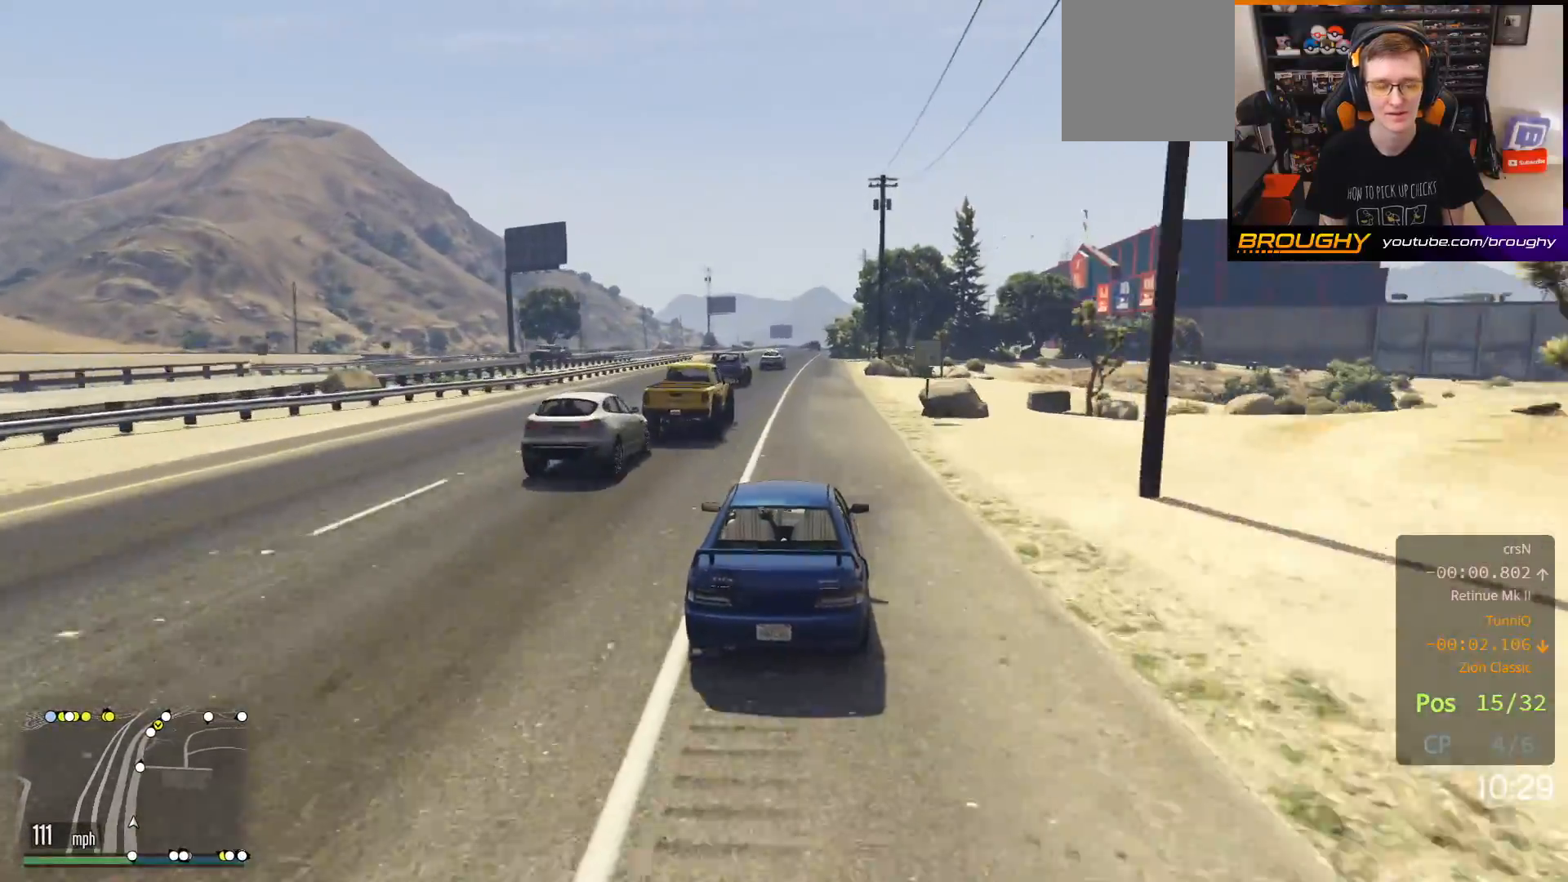
{"buttons": ["R2"], "left_stick": "right", "right_stick": "center", "events": [[383, "left_stick", "right"]]}
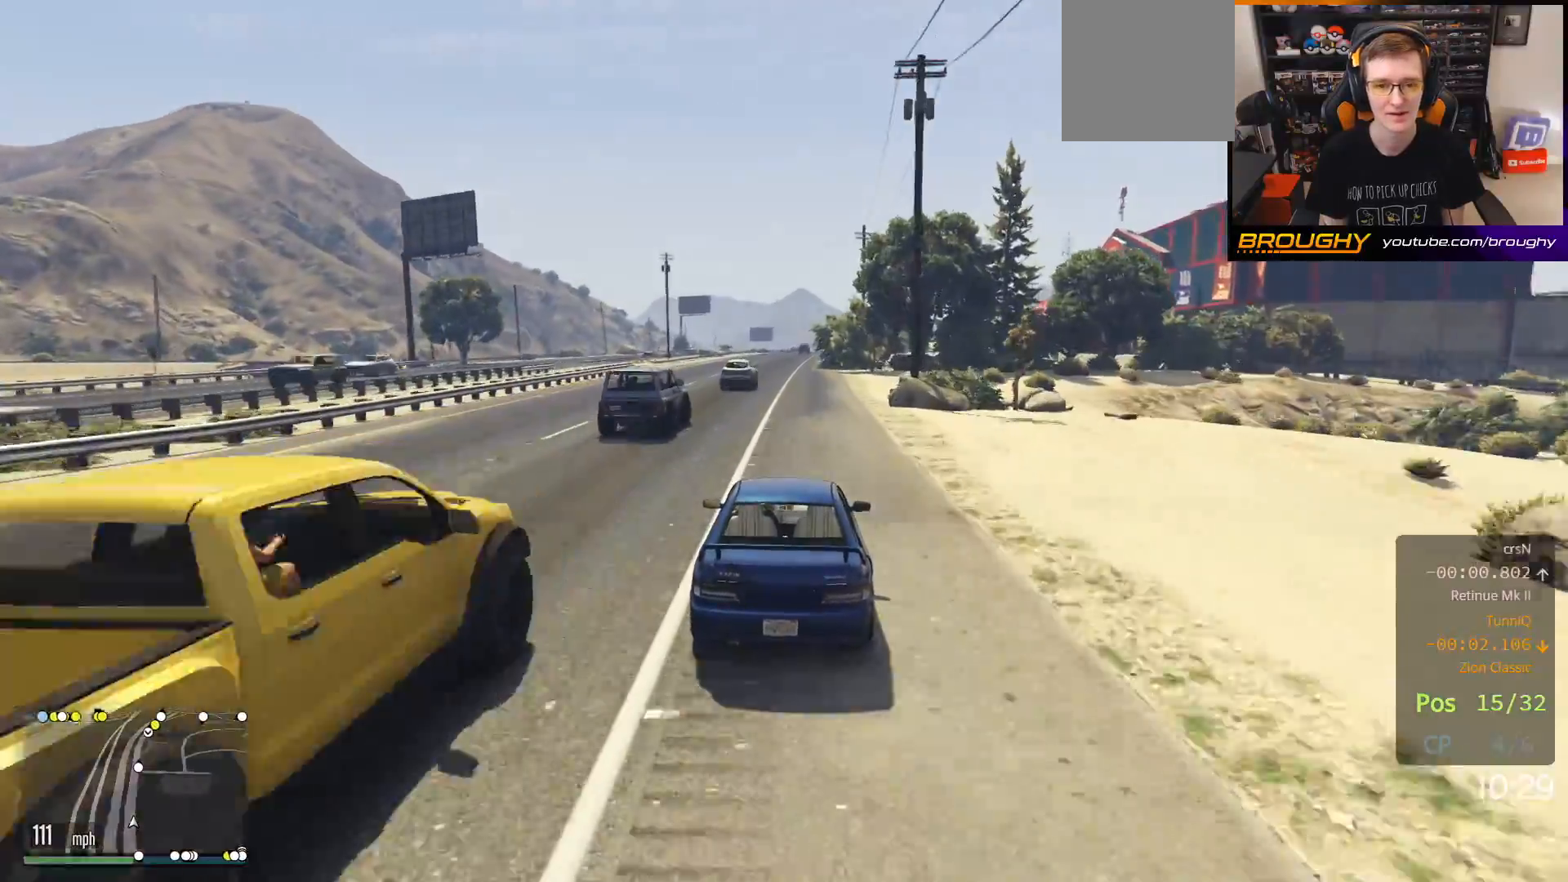
{"buttons": ["R2"], "left_stick": "up-left", "right_stick": "center", "events": [[67, "left_stick", "center"], [417, "left_stick", "up-left"]]}
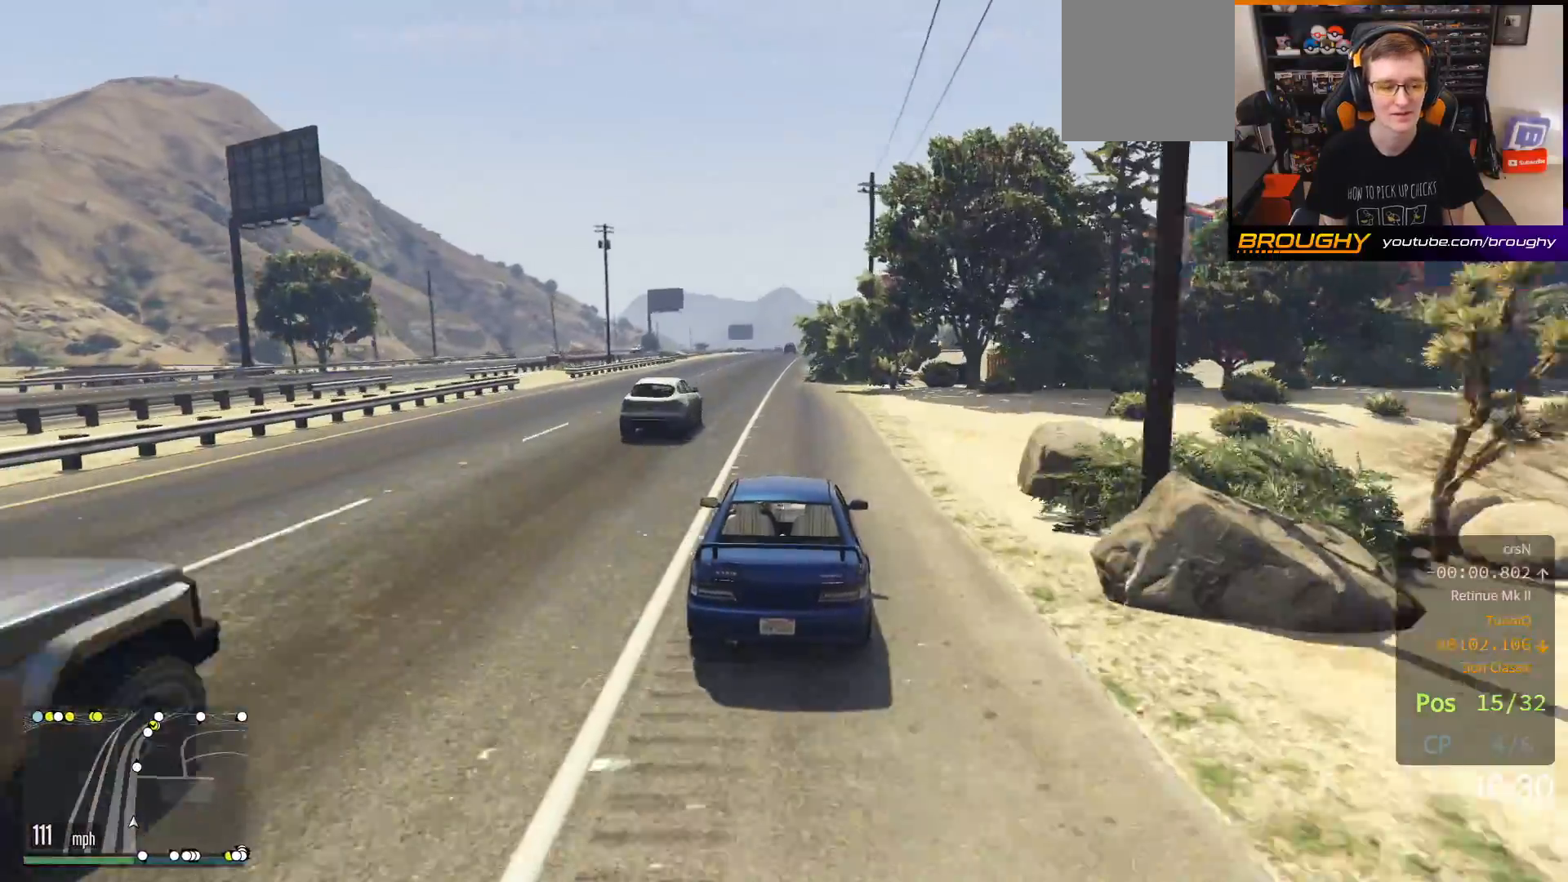
{"buttons": ["R2"], "left_stick": "center", "right_stick": "center", "events": [[33, "left_stick", "center"], [200, "left_stick", "up-left"], [317, "left_stick", "center"]]}
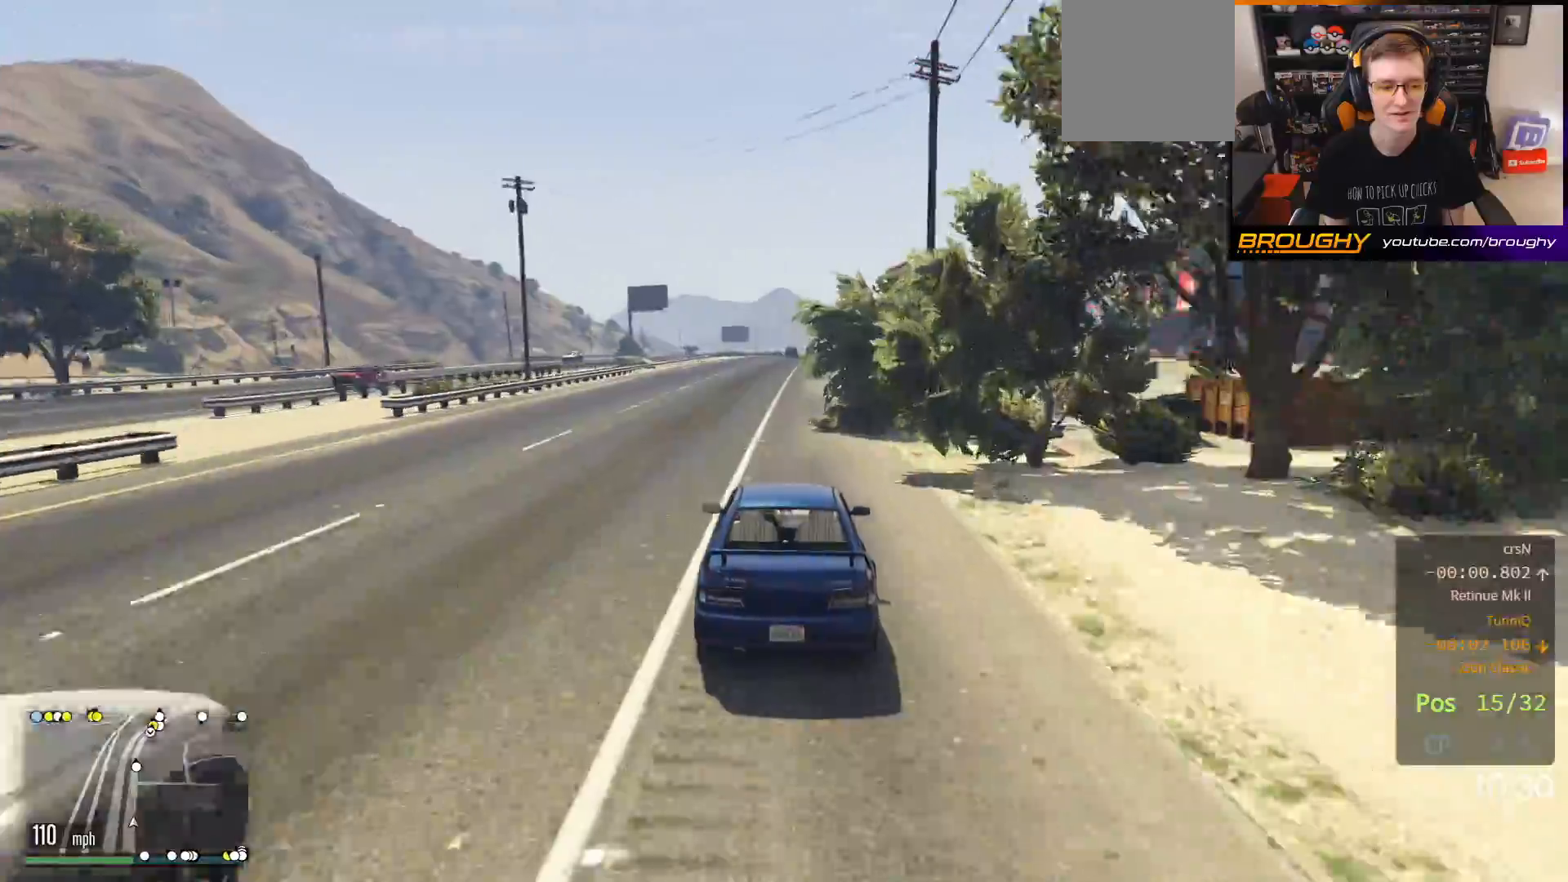
{"buttons": ["R2"], "left_stick": "right", "right_stick": "center", "events": [[417, "left_stick", "right"]]}
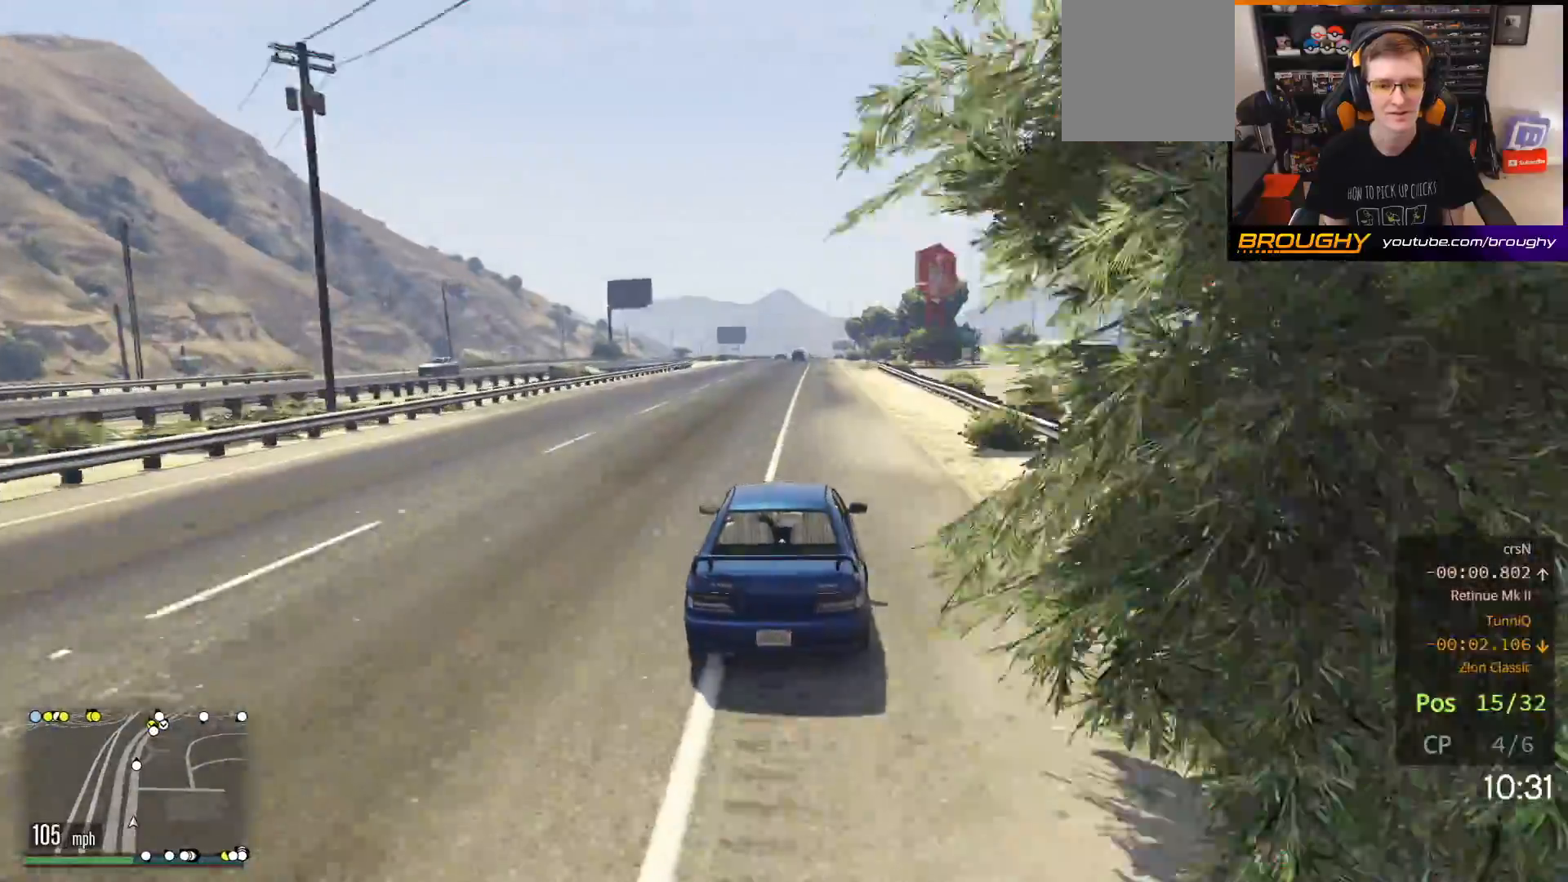
{"buttons": ["R2"], "left_stick": "up-left", "right_stick": "center", "events": [[100, "left_stick", "center"], [417, "left_stick", "up-left"]]}